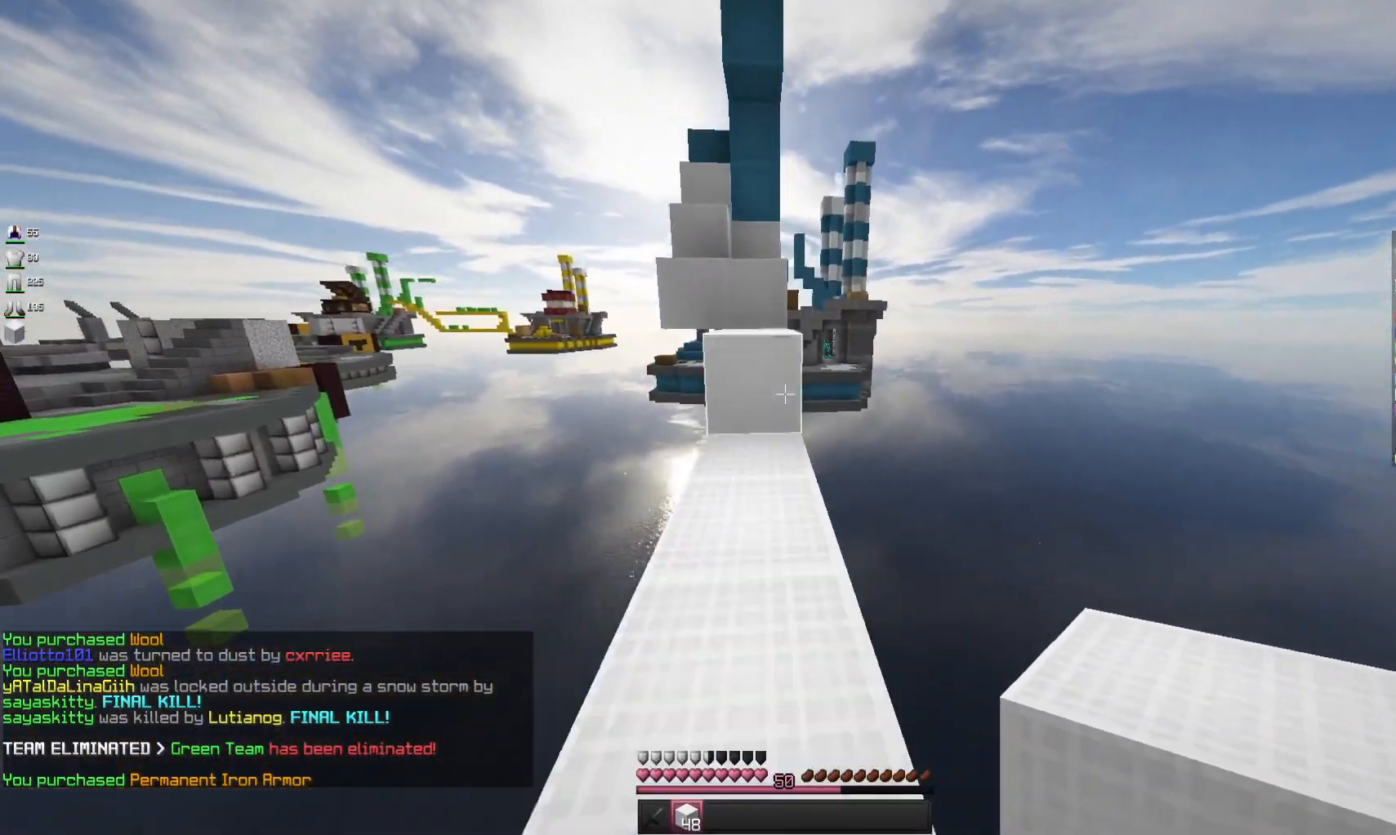
Gameplay with keyboard and mouse; each line is a JSON object with the keys and mouse buttons held at the frame after it. "events" lists presses ("down") and releases ("up") of "a", "d", "s", "space", "w", "mouse_left" and "mouse_right" between this image and that frame as [ms after this image, input, new state], when the widget could be followed in between. "mouse_left", "mouse_right" = the "left", "right" buttons of the "mouse" list. No other keys are recorded. Fast repeated clicks can show as one long hold. Mouse movement is not recorded.
{"keys": ["space", "w"], "mouse": [], "events": [[67, "space", "up"], [500, "space", "down"]]}
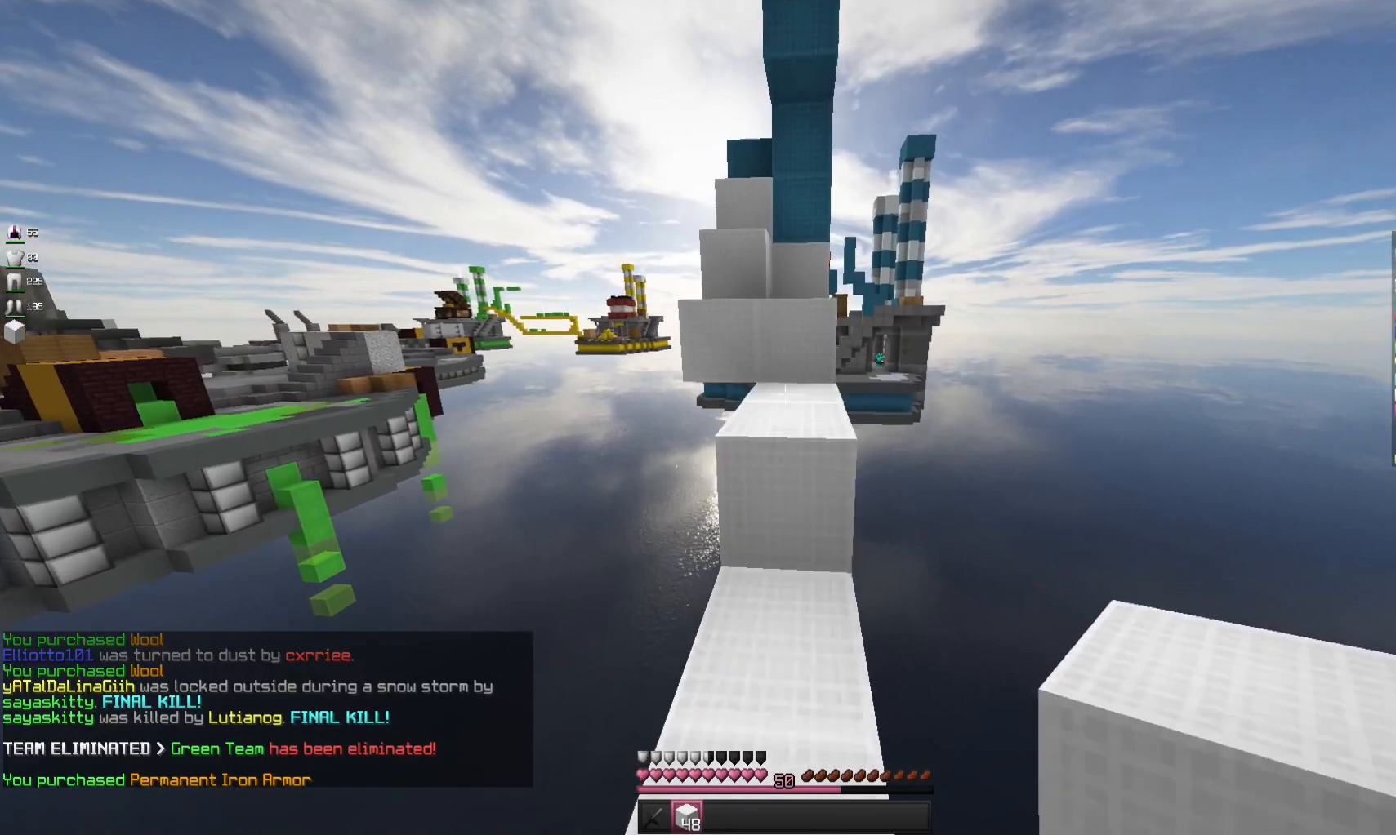
{"keys": ["space", "w"], "mouse": [], "events": [[200, "space", "up"], [400, "space", "down"]]}
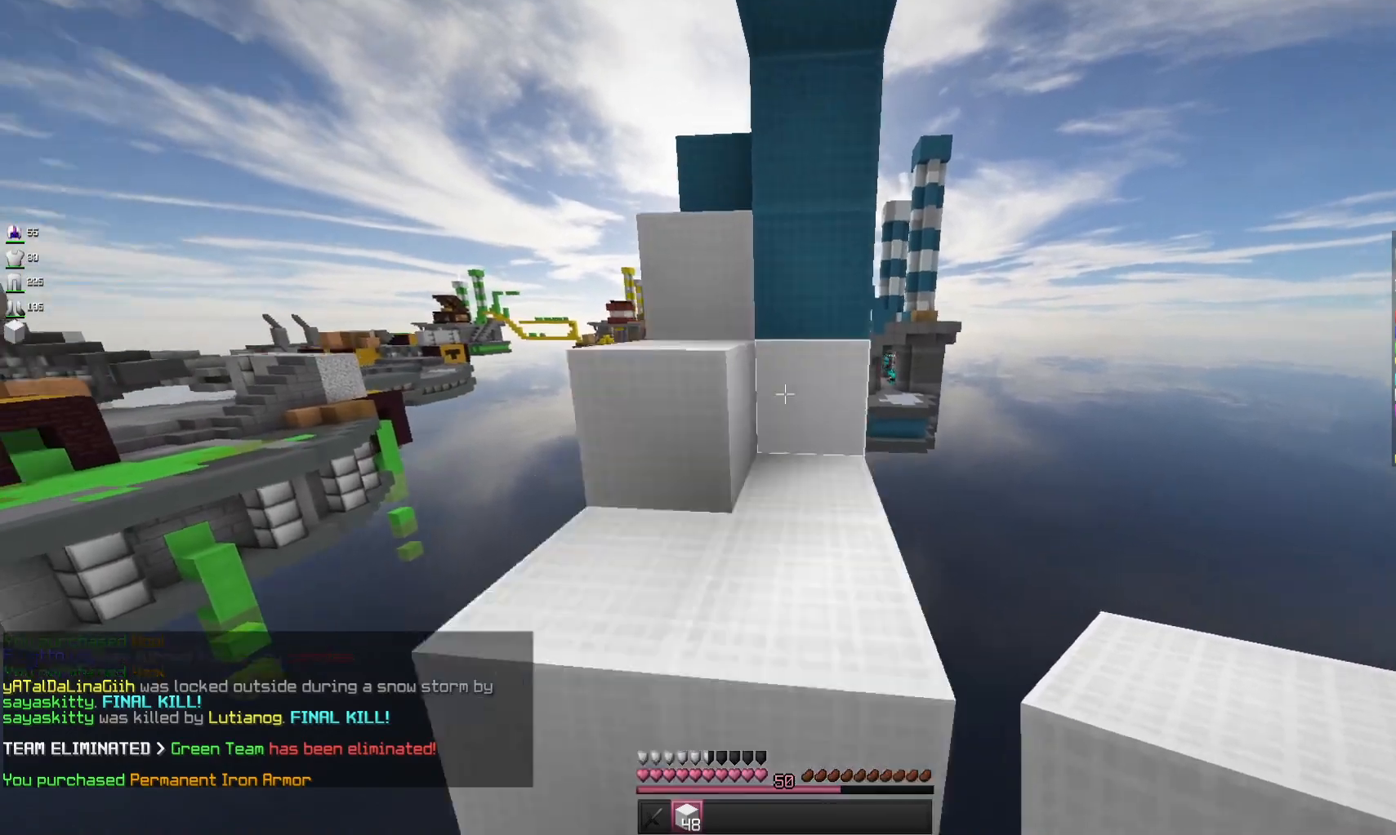
{"keys": ["a", "space", "w"], "mouse": [], "events": [[100, "space", "up"], [167, "a", "down"], [400, "space", "down"]]}
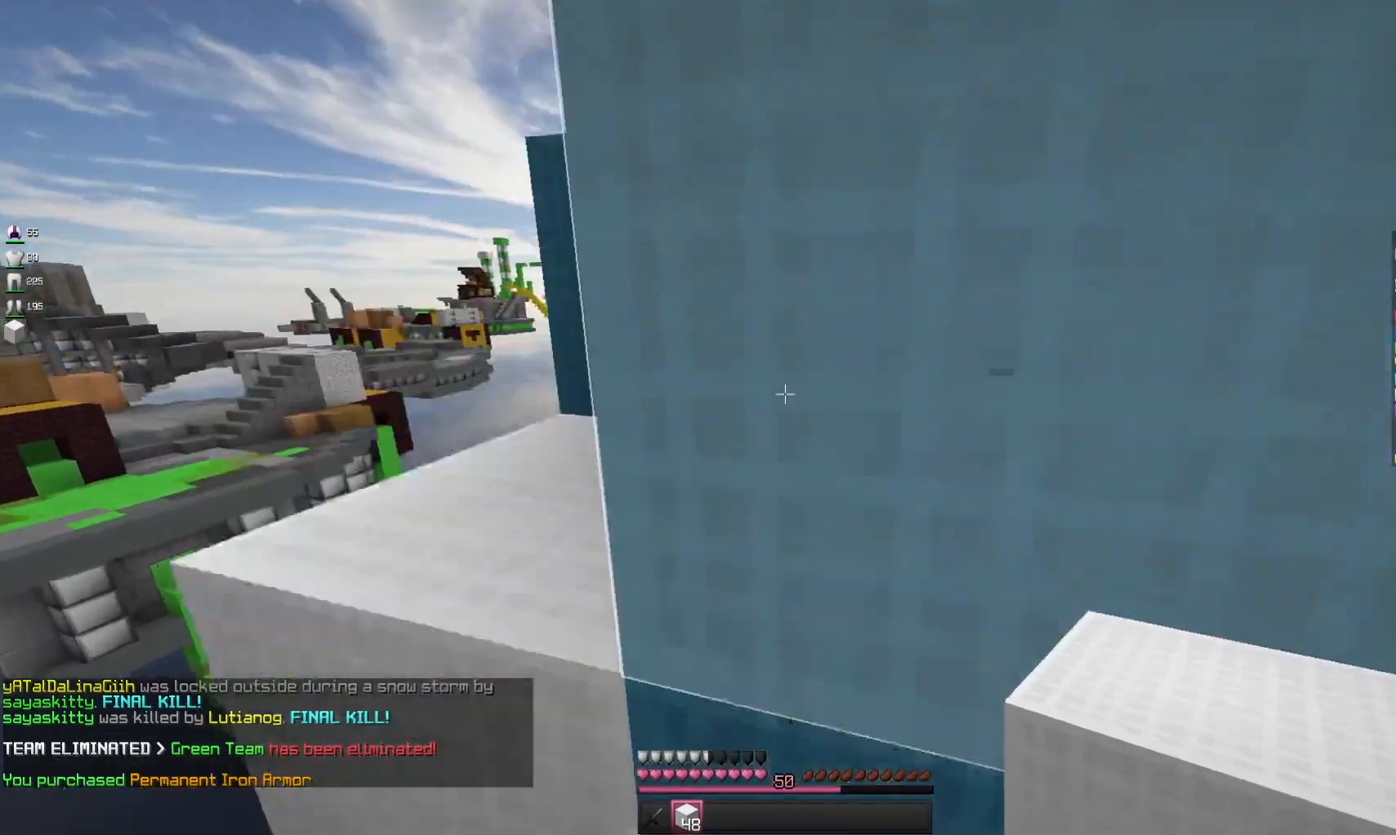
{"keys": ["space", "w"], "mouse": [], "events": [[100, "space", "up"], [367, "space", "down"], [400, "a", "up"]]}
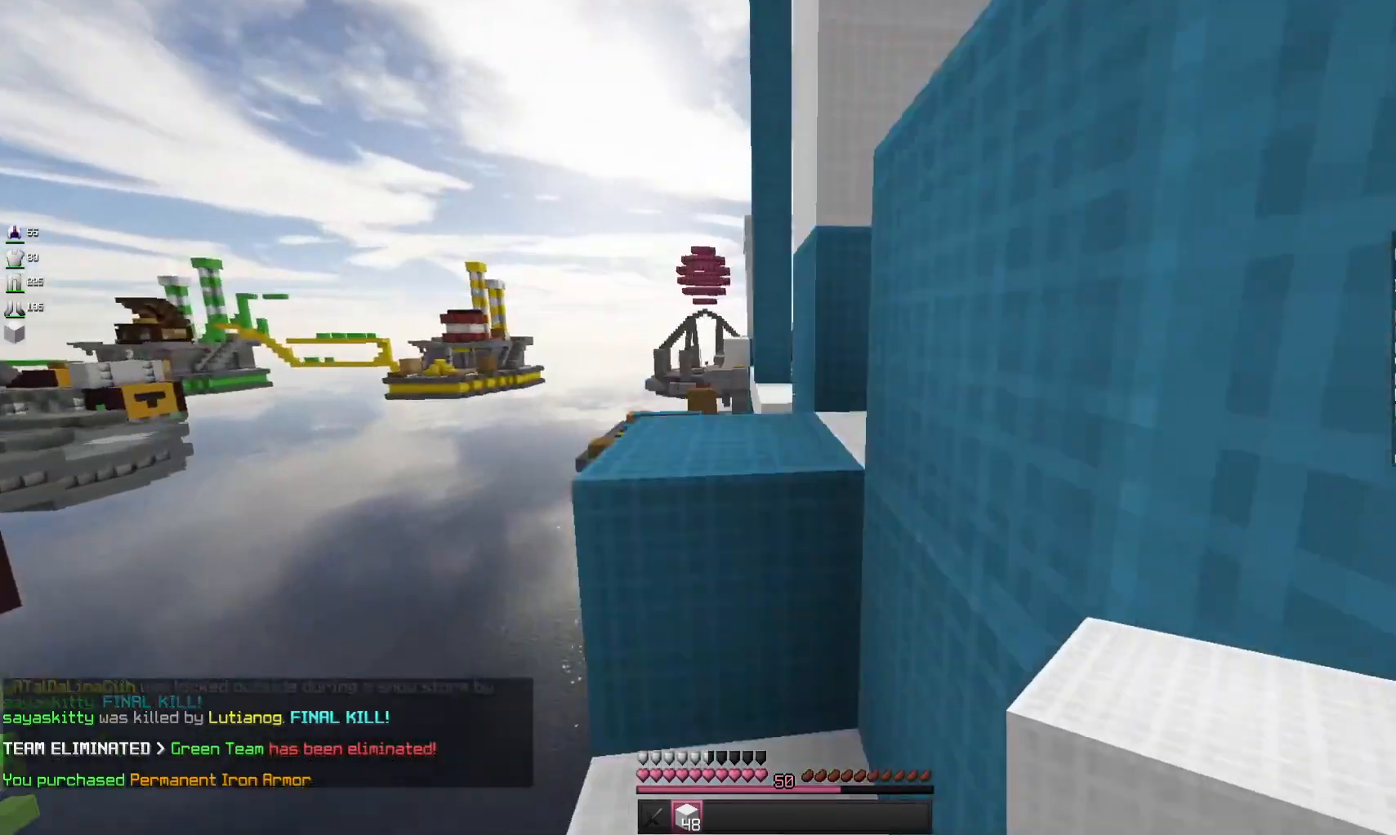
{"keys": ["space", "w"], "mouse": [], "events": [[67, "space", "up"], [300, "space", "down"]]}
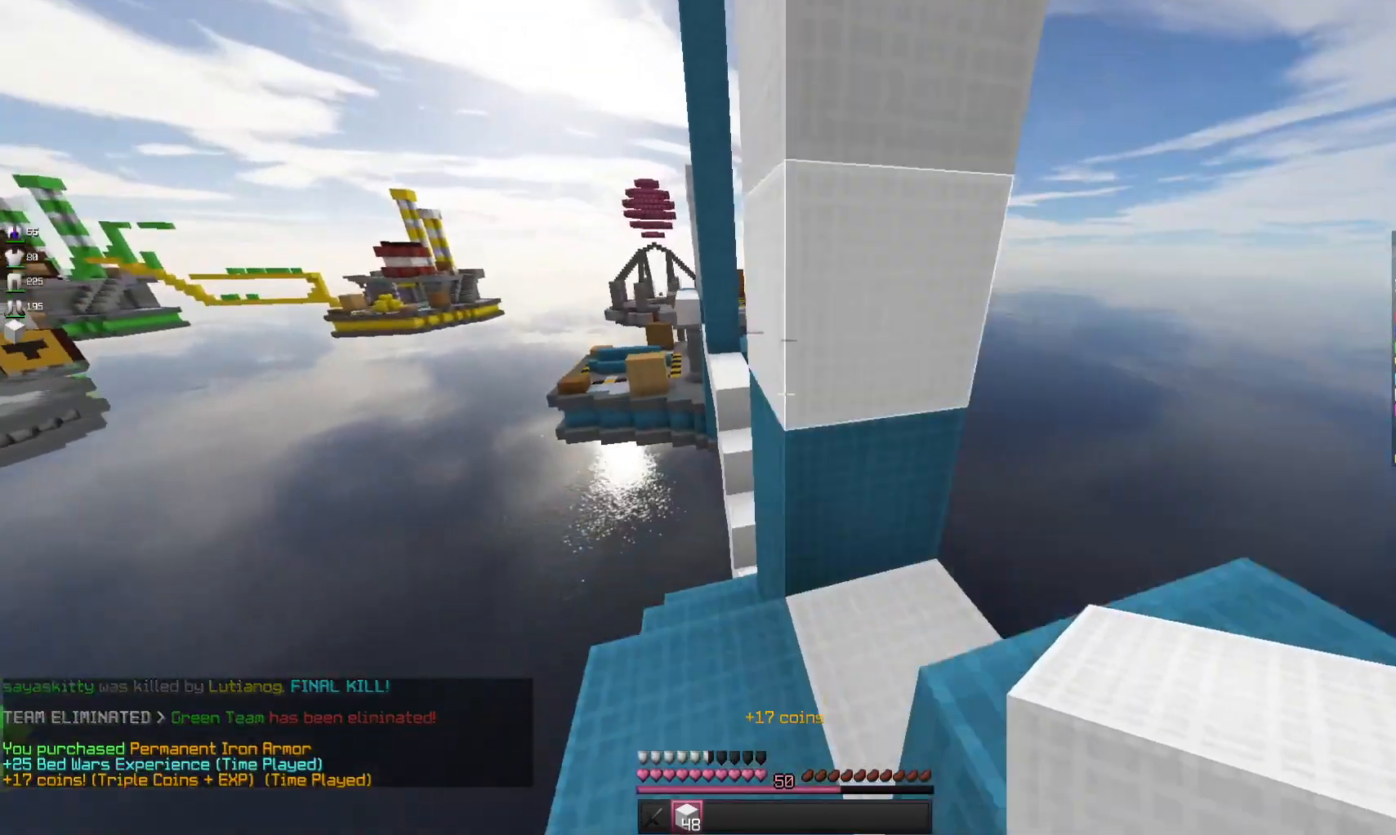
{"keys": ["space", "w"], "mouse": [], "events": [[33, "space", "up"], [67, "a", "down"], [267, "a", "up"], [500, "space", "down"]]}
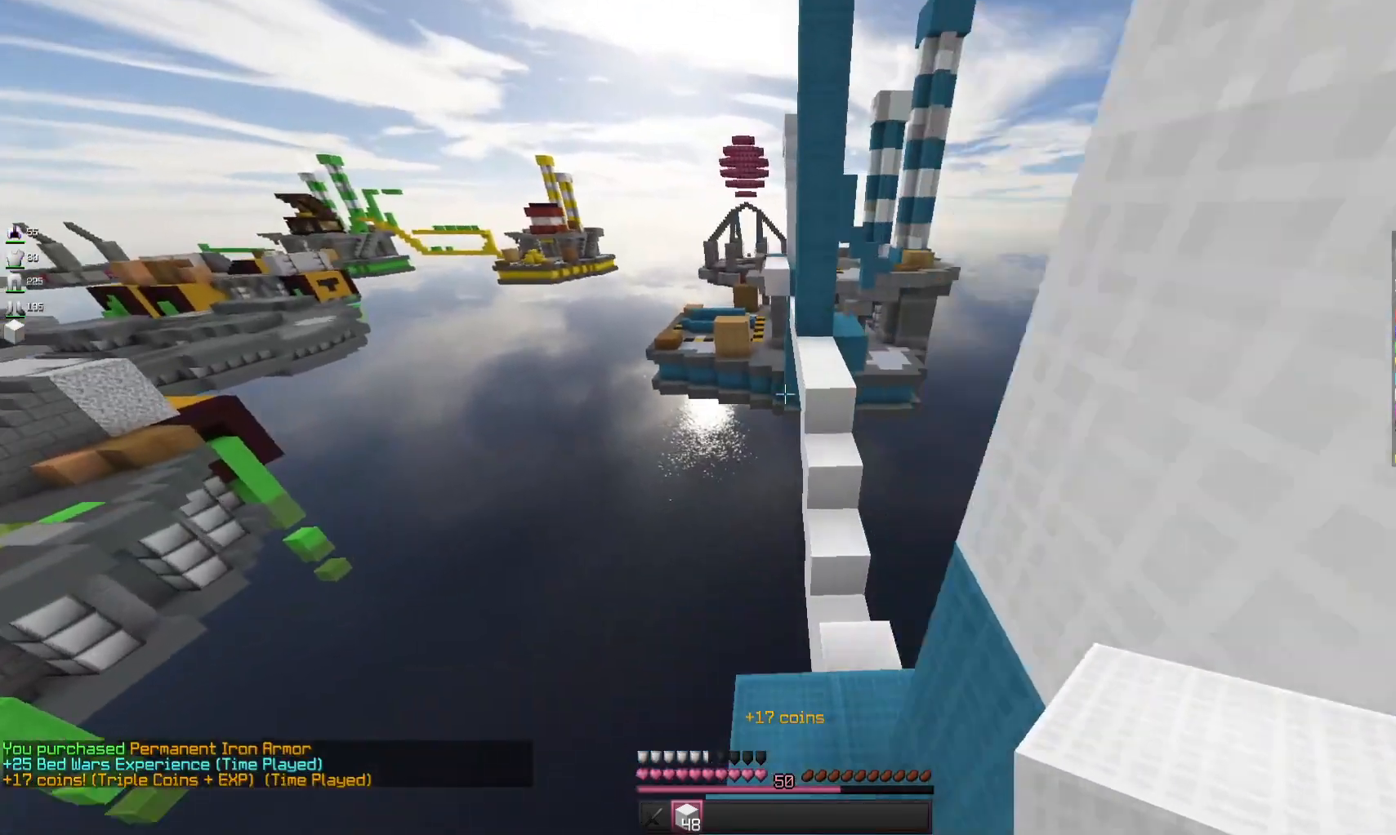
{"keys": ["d", "w"], "mouse": [], "events": [[167, "d", "down"], [267, "space", "up"]]}
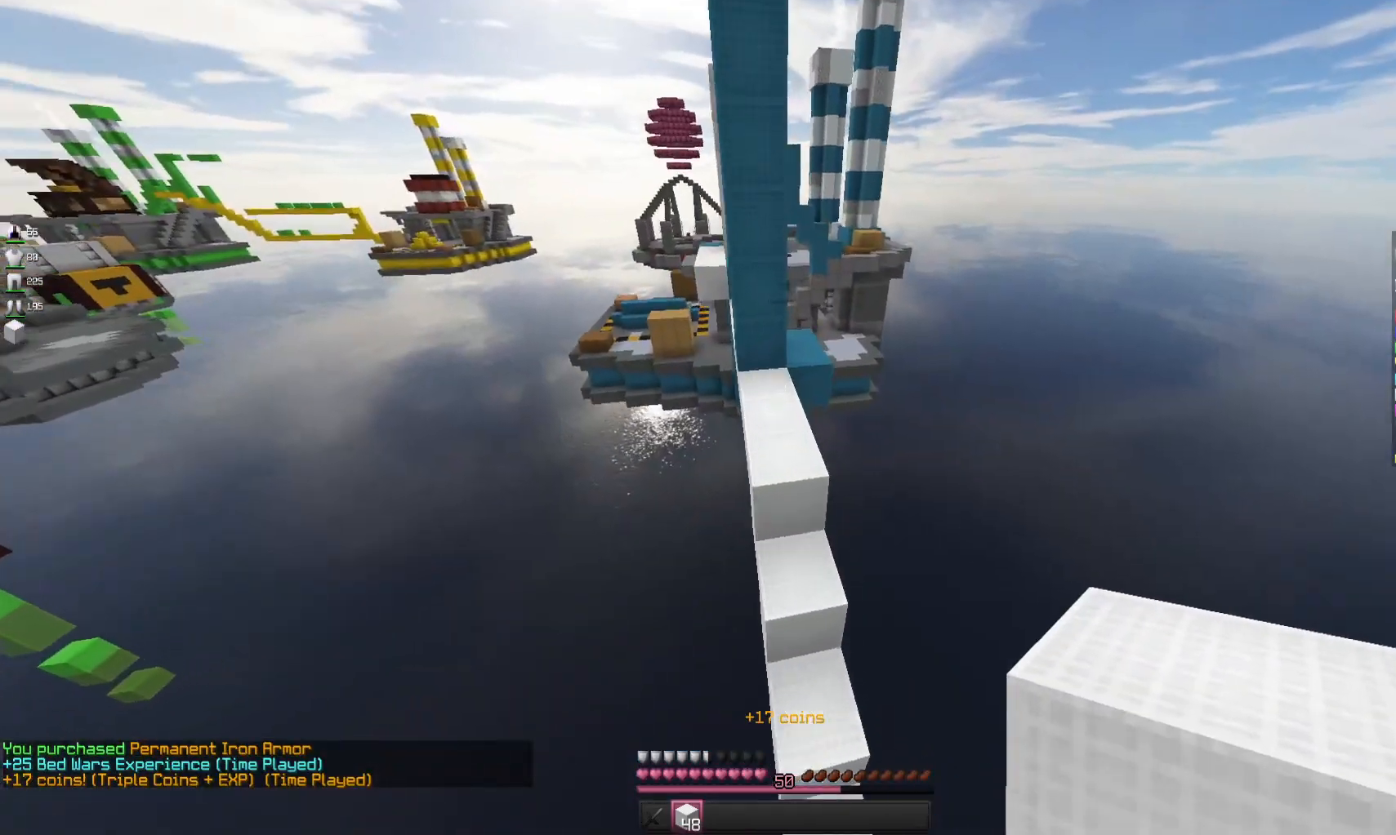
{"keys": ["space", "w"], "mouse": [], "events": [[100, "d", "up"], [467, "space", "down"]]}
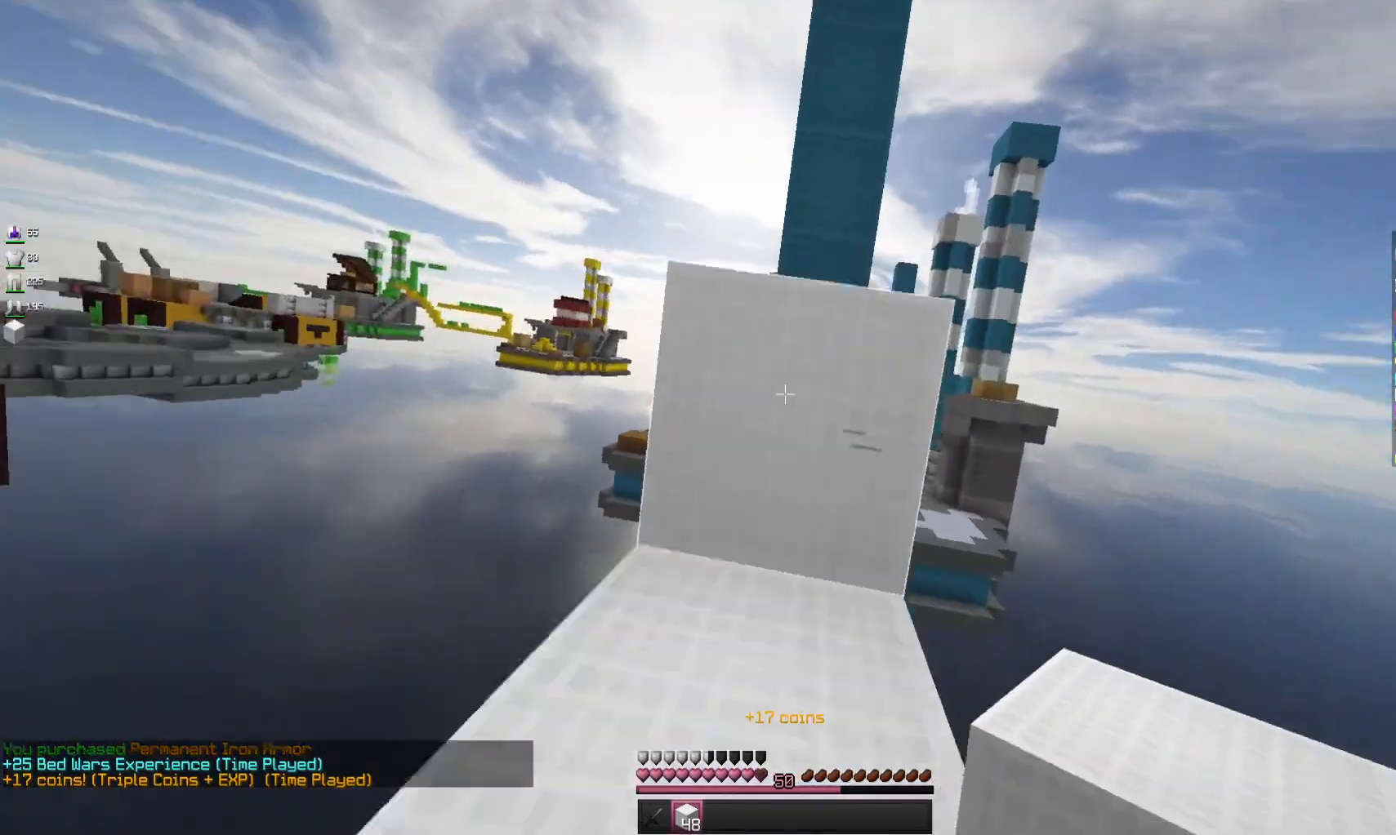
{"keys": ["space", "w"], "mouse": [], "events": [[300, "space", "up"], [433, "space", "down"]]}
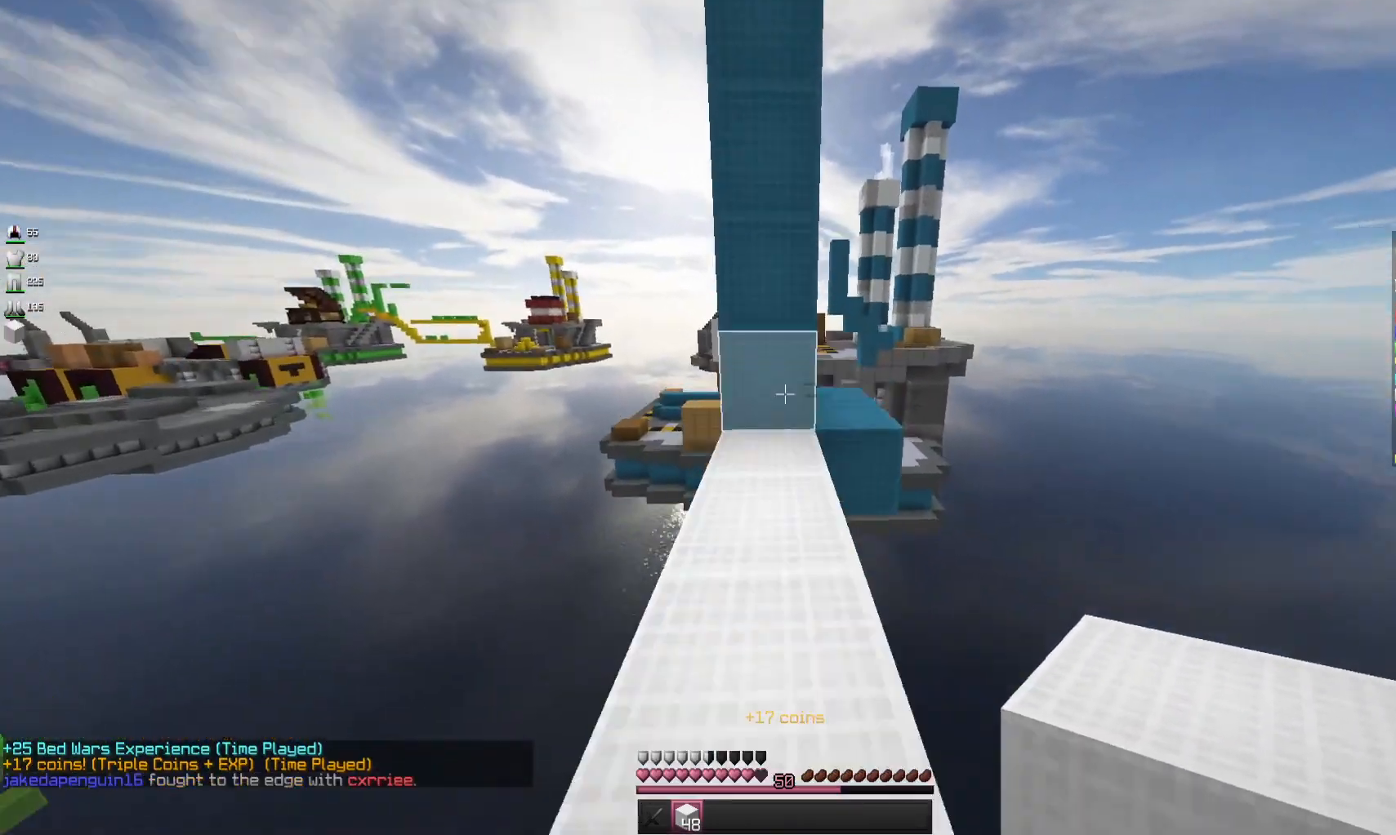
{"keys": ["w"], "mouse": [], "events": [[133, "space", "up"]]}
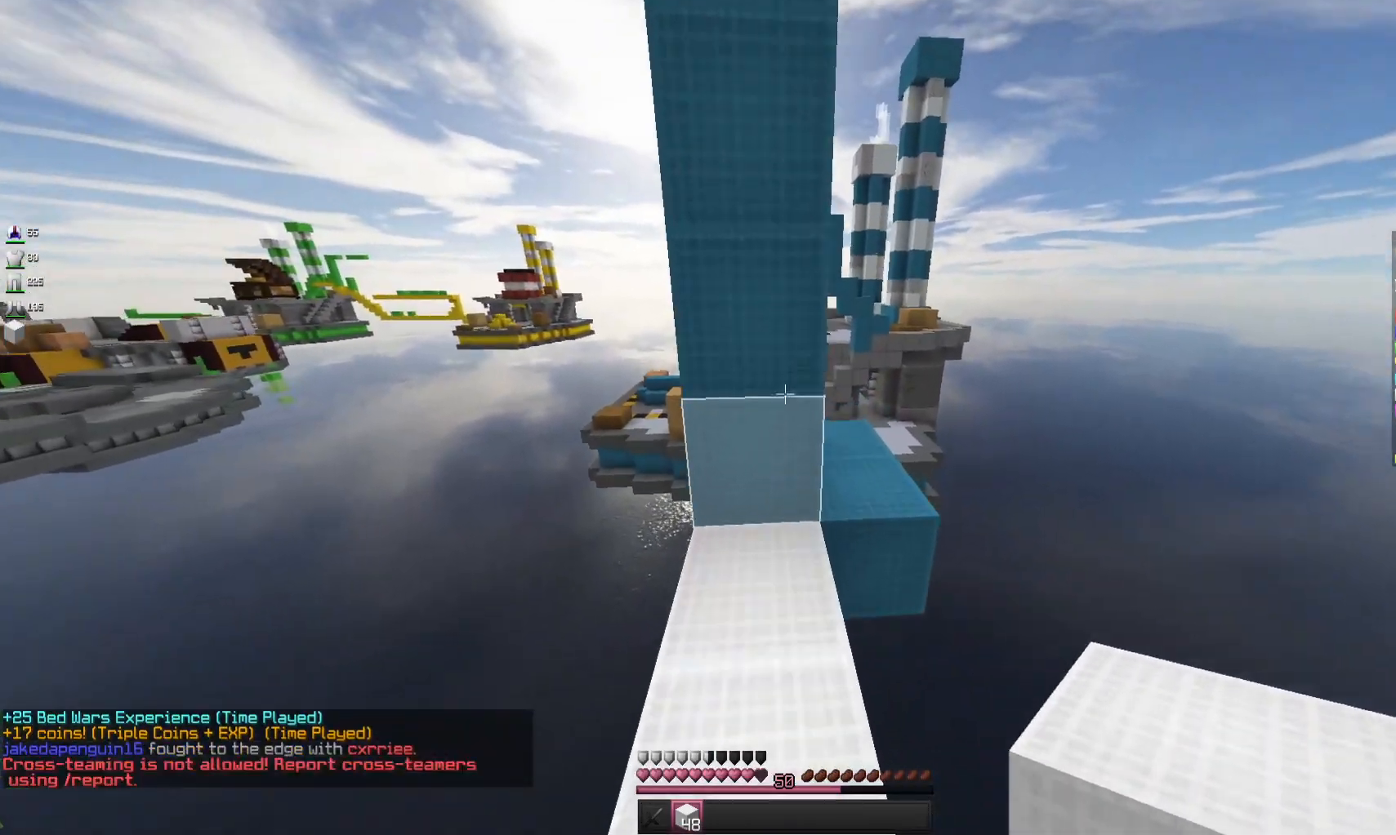
{"keys": ["d", "w"], "mouse": [], "events": [[300, "d", "down"]]}
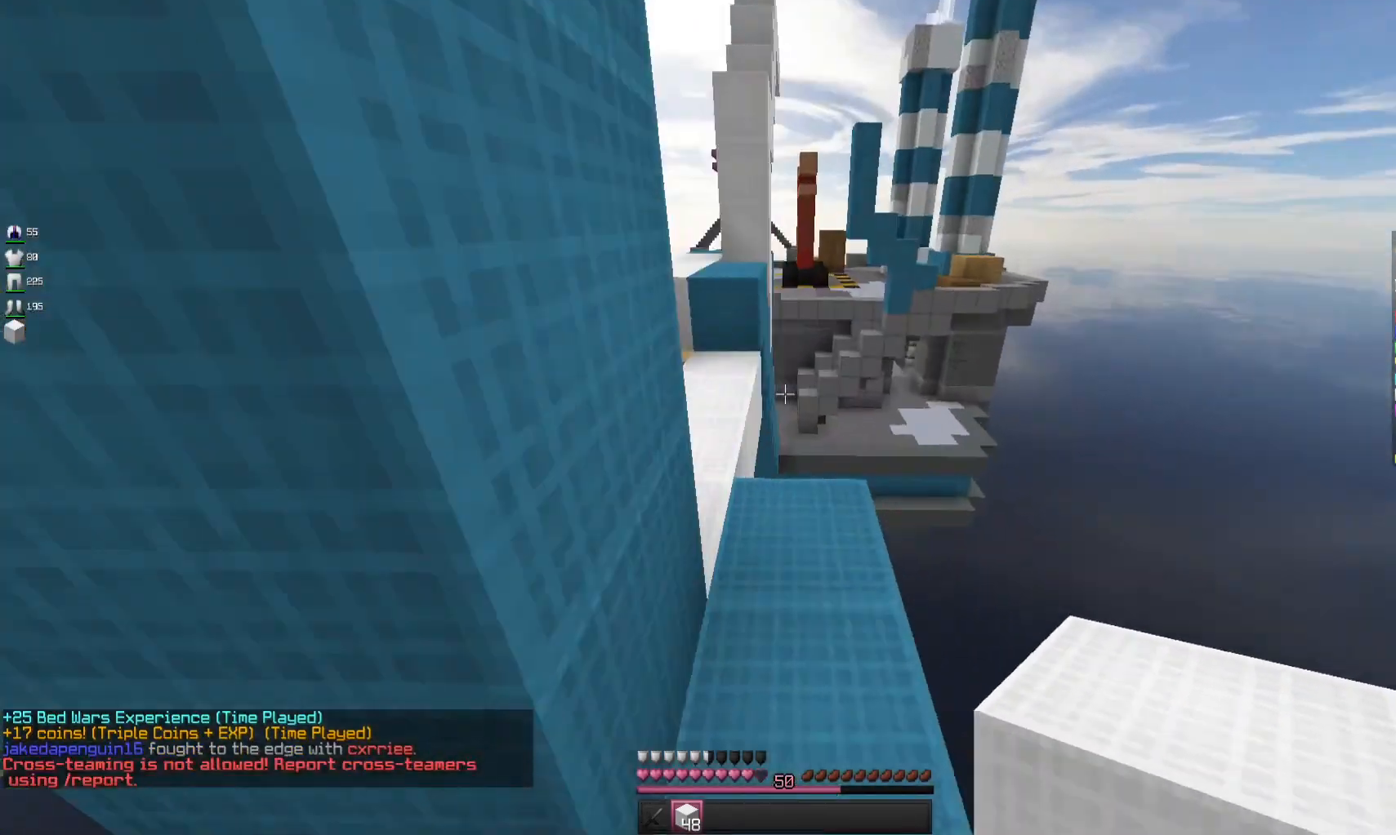
{"keys": ["w"], "mouse": [], "events": [[67, "d", "up"]]}
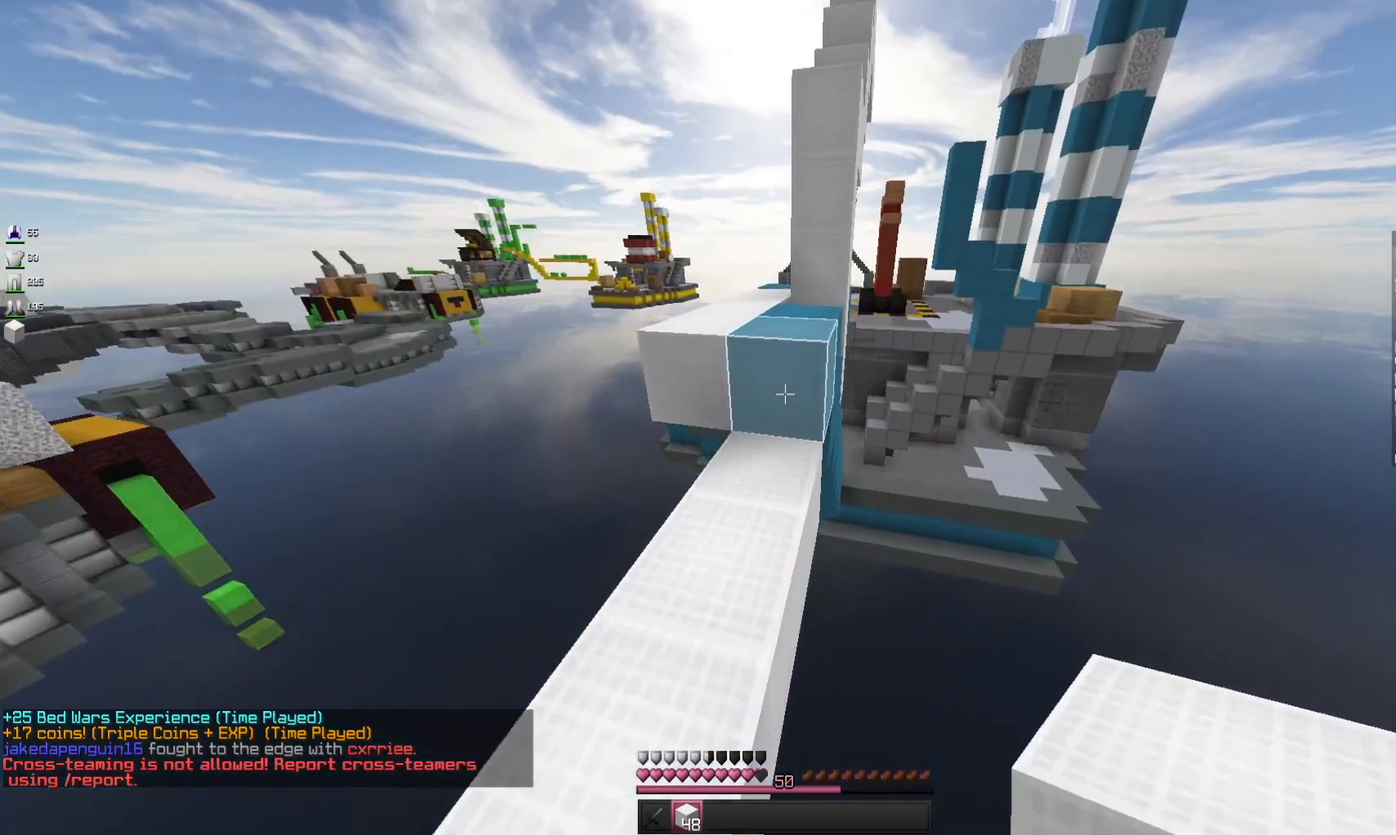
{"keys": ["w"], "mouse": [], "events": [[67, "a", "down"], [200, "a", "up"], [300, "space", "down"], [467, "space", "up"]]}
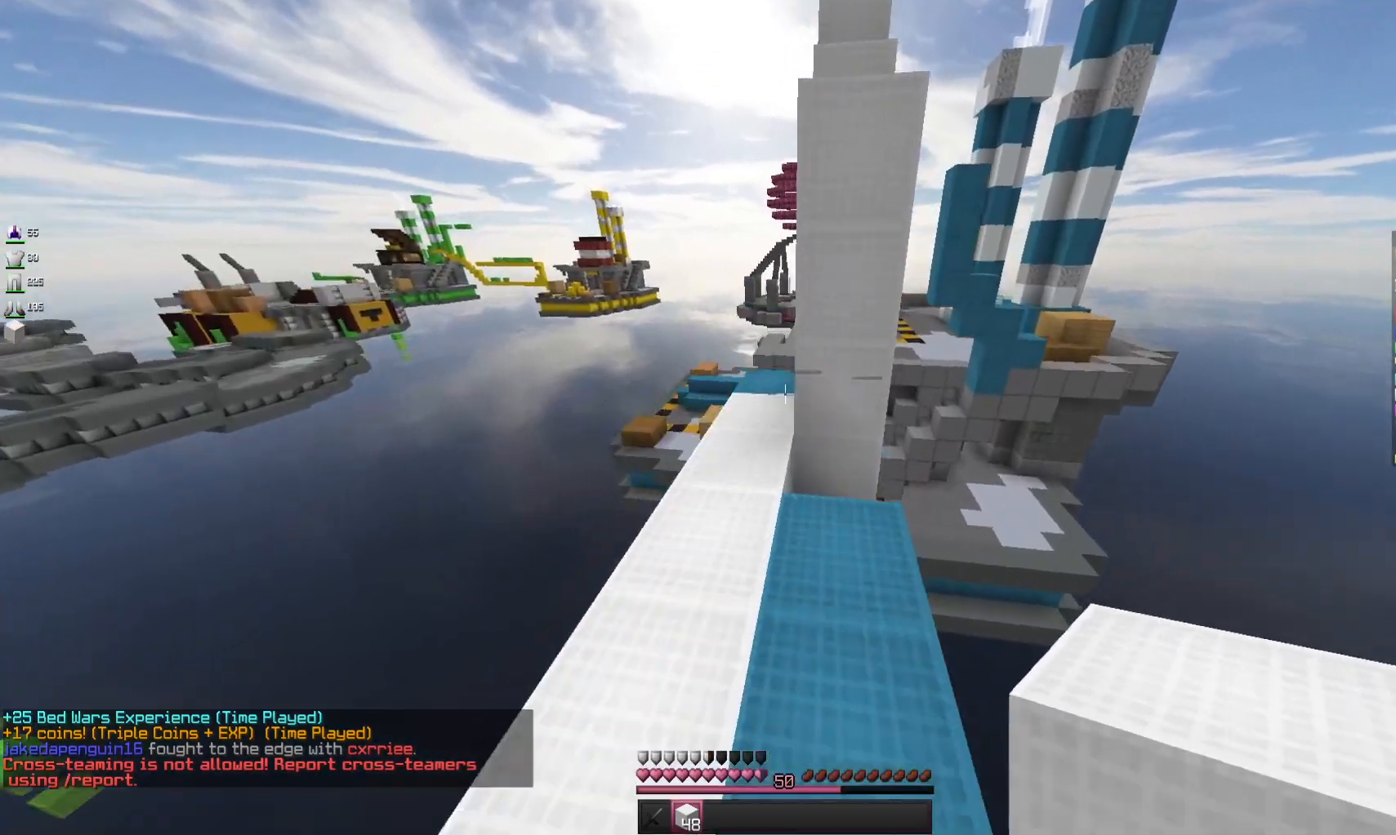
{"keys": ["a", "w"], "mouse": [], "events": [[33, "a", "down"], [267, "a", "up"], [500, "a", "down"]]}
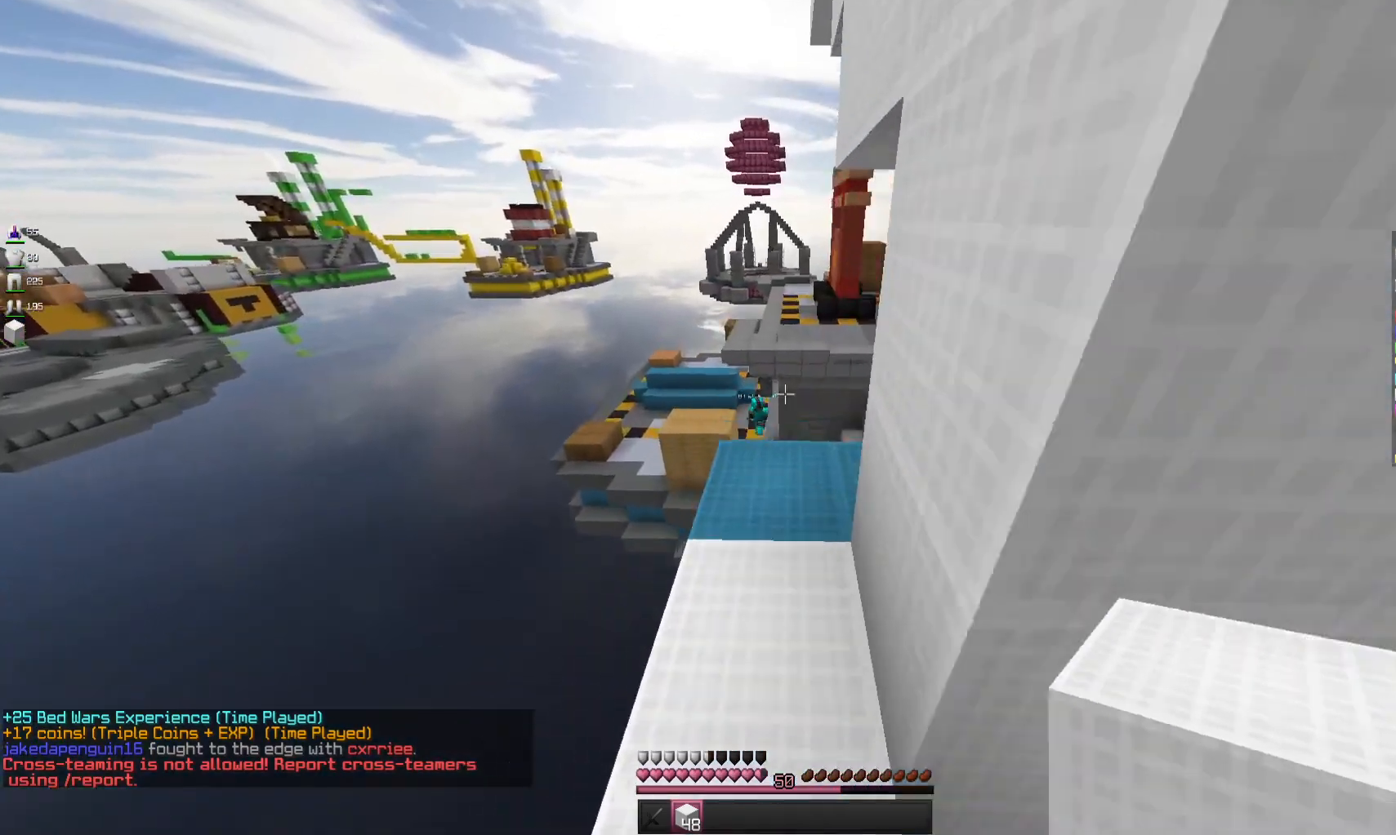
{"keys": ["d", "w"], "mouse": [], "events": [[167, "a", "up"], [300, "d", "down"]]}
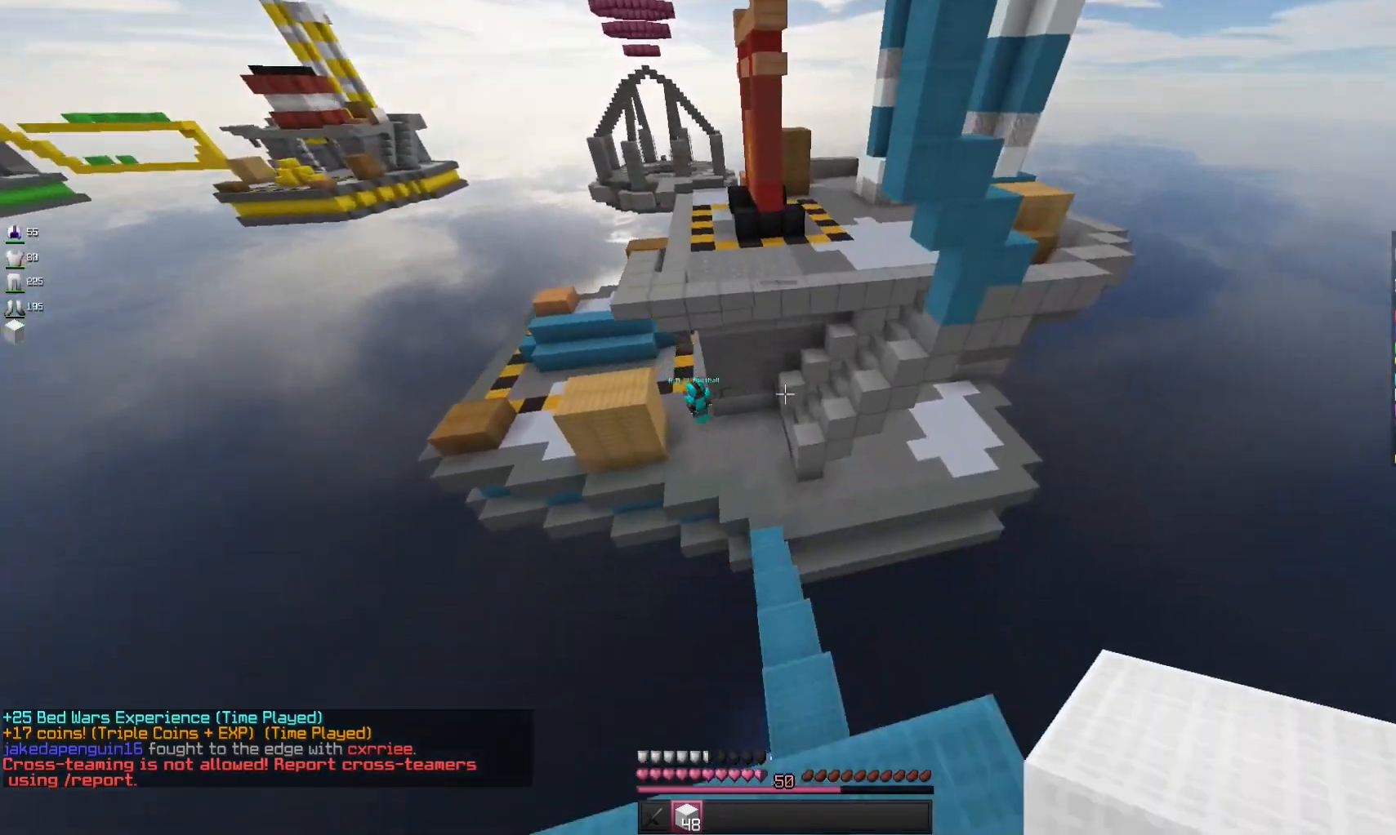
{"keys": ["w"], "mouse": [], "events": [[133, "d", "up"], [200, "a", "down"], [367, "a", "up"]]}
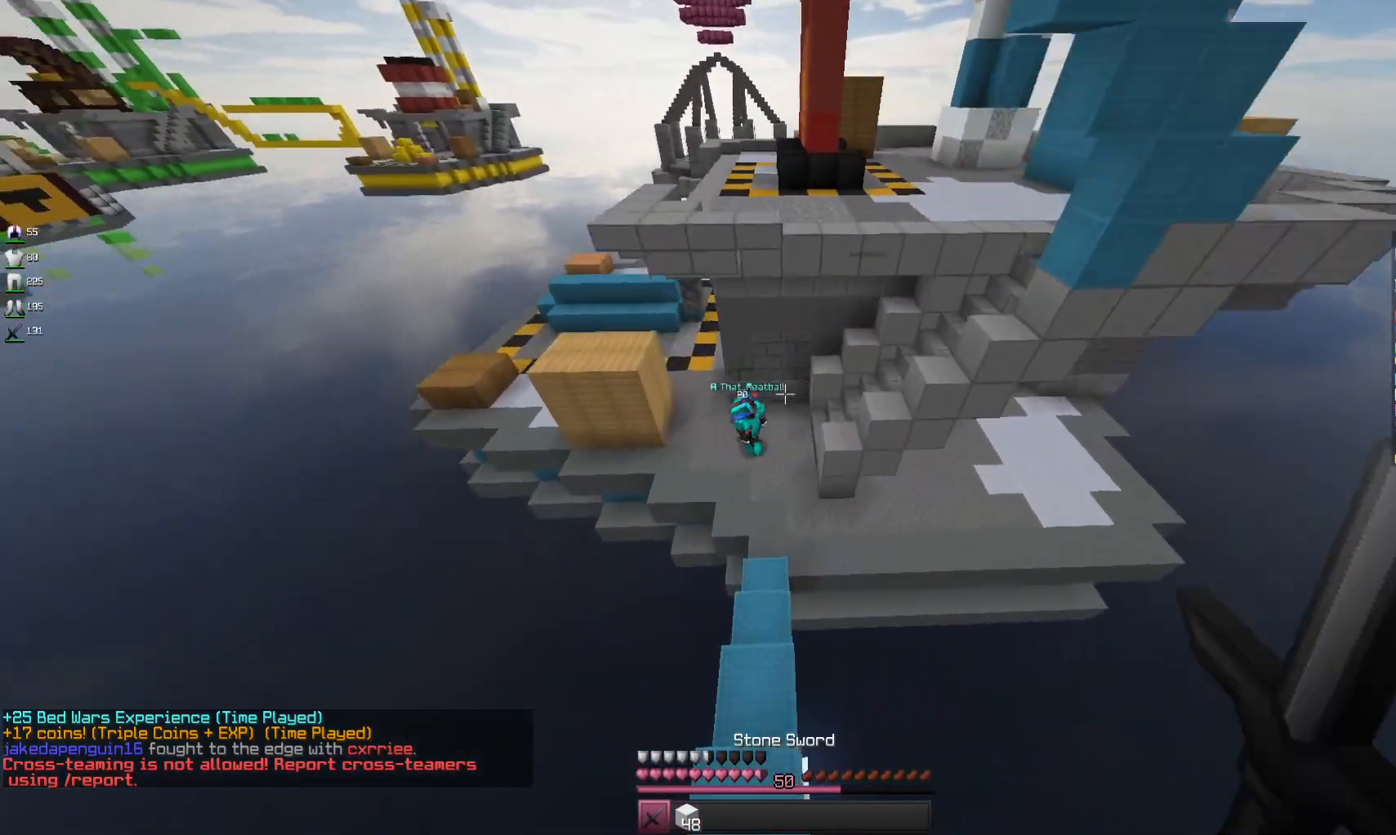
{"keys": ["w"], "mouse": [], "events": []}
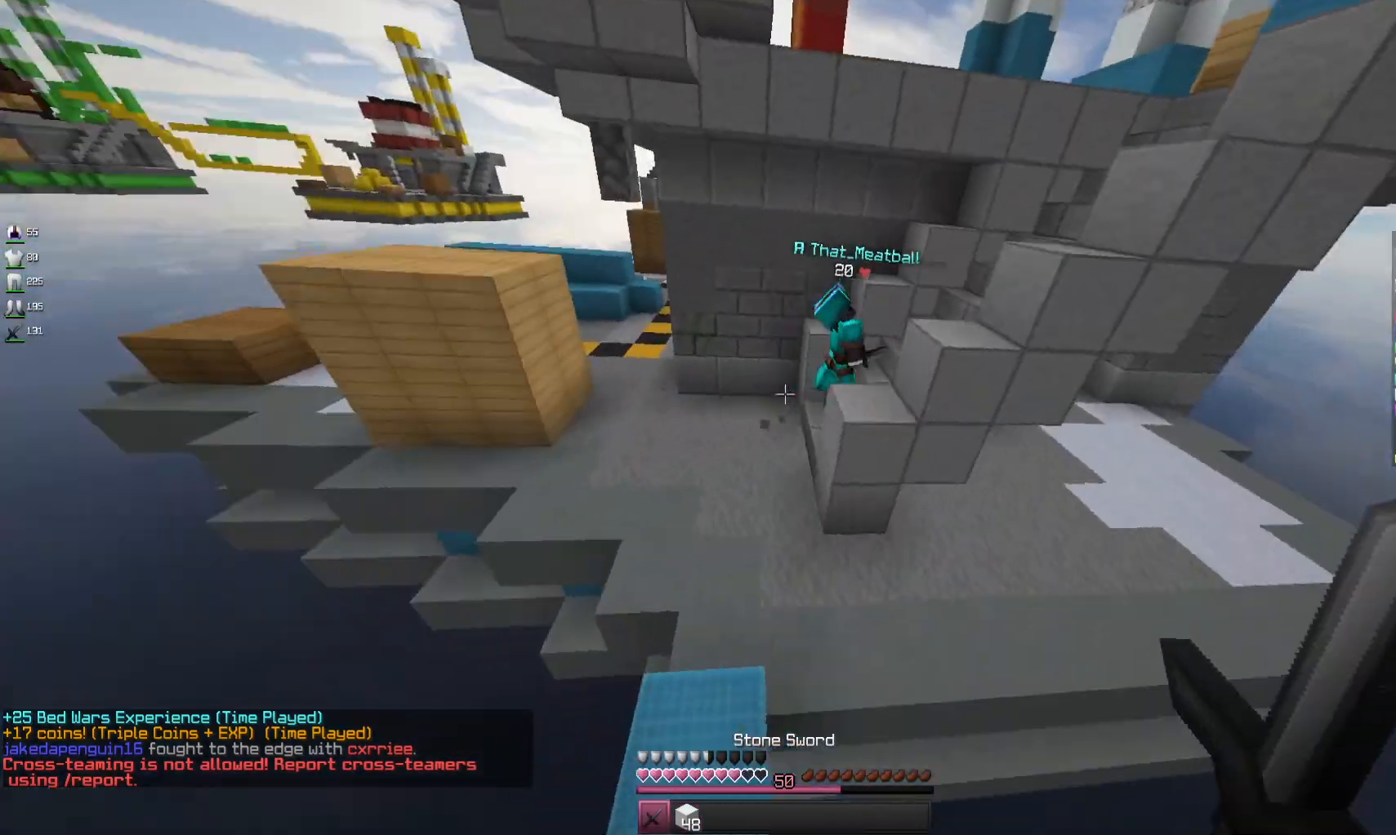
{"keys": ["a", "space", "w"], "mouse": [], "events": [[267, "a", "down"], [500, "space", "down"]]}
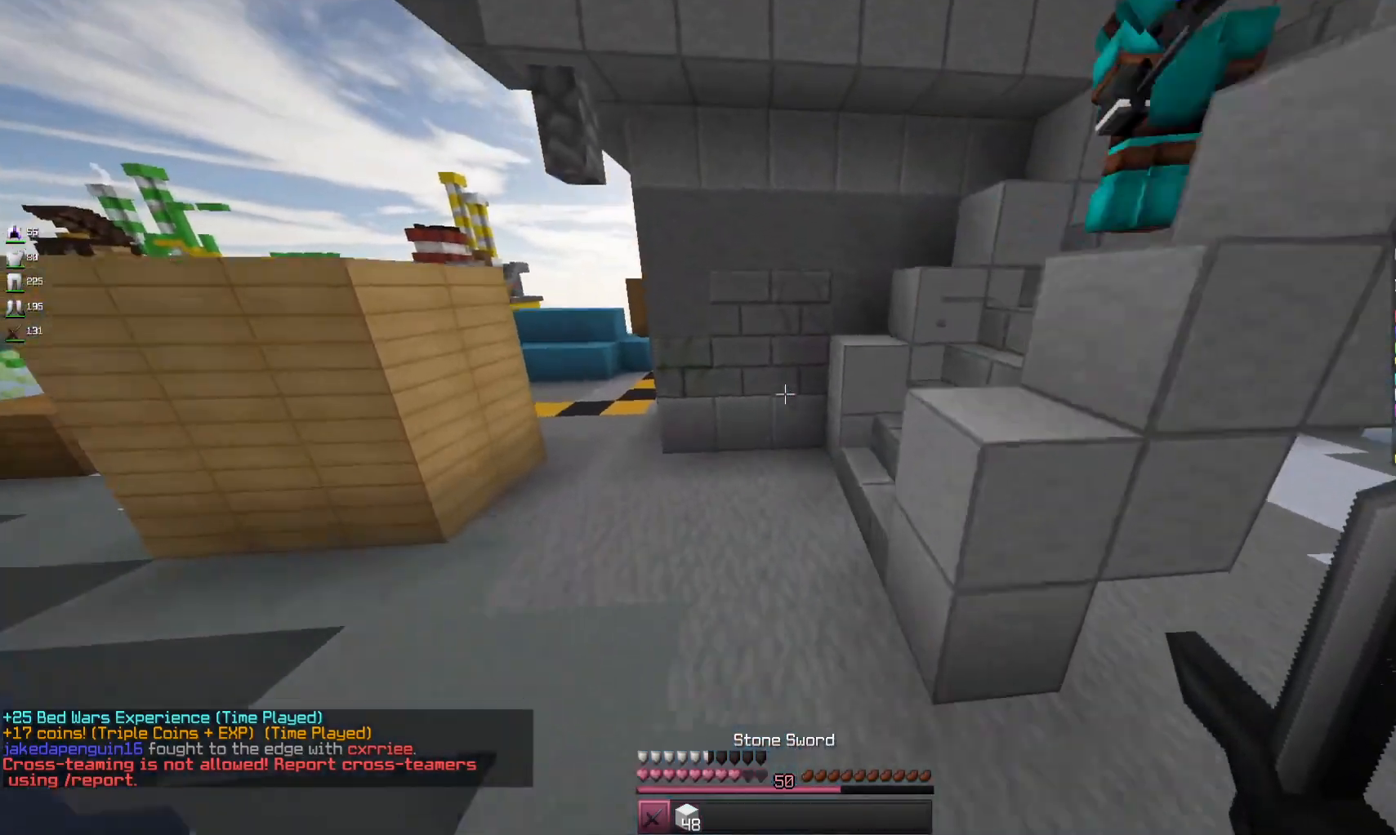
{"keys": ["a", "space", "w"], "mouse": [], "events": []}
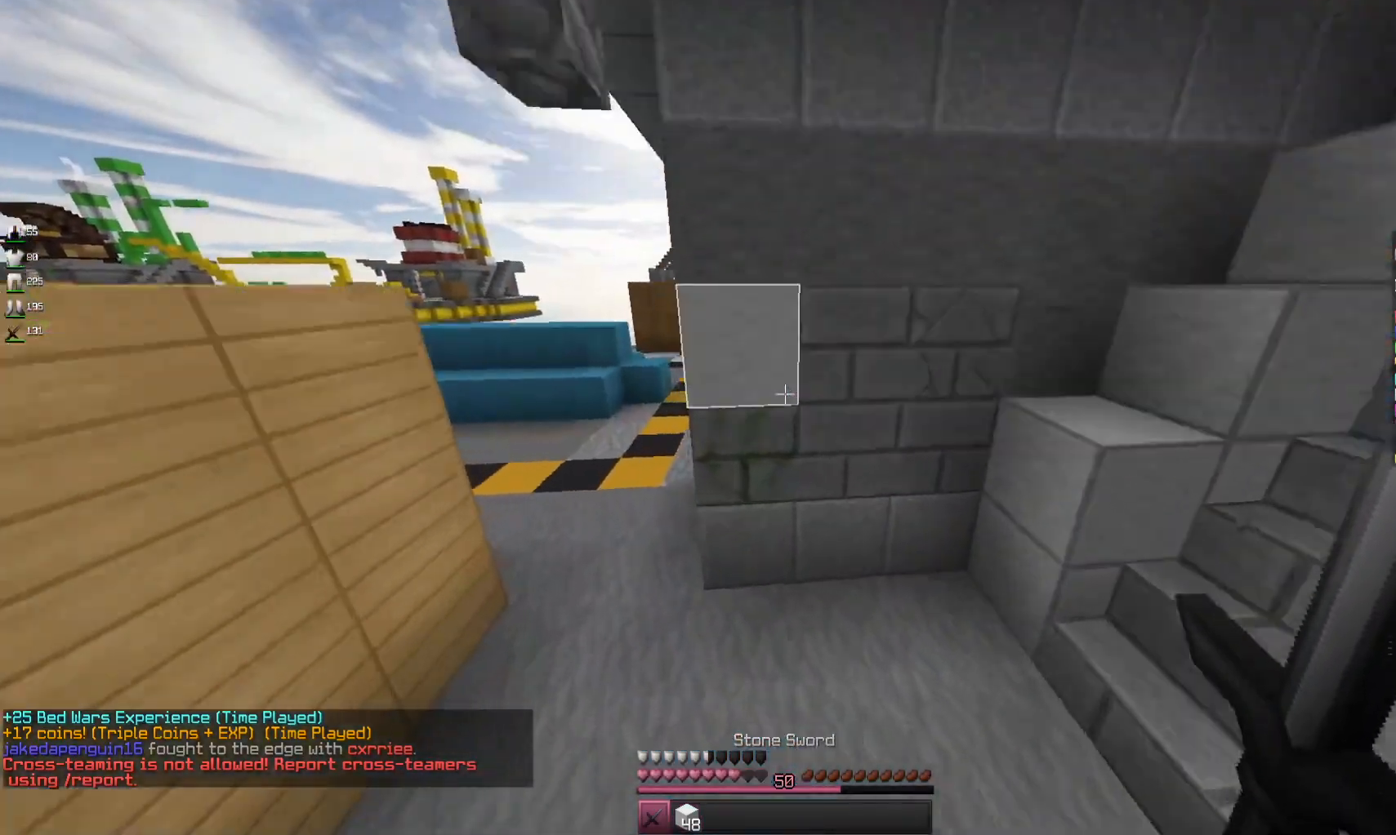
{"keys": ["w"], "mouse": [], "events": [[267, "space", "up"], [433, "a", "up"]]}
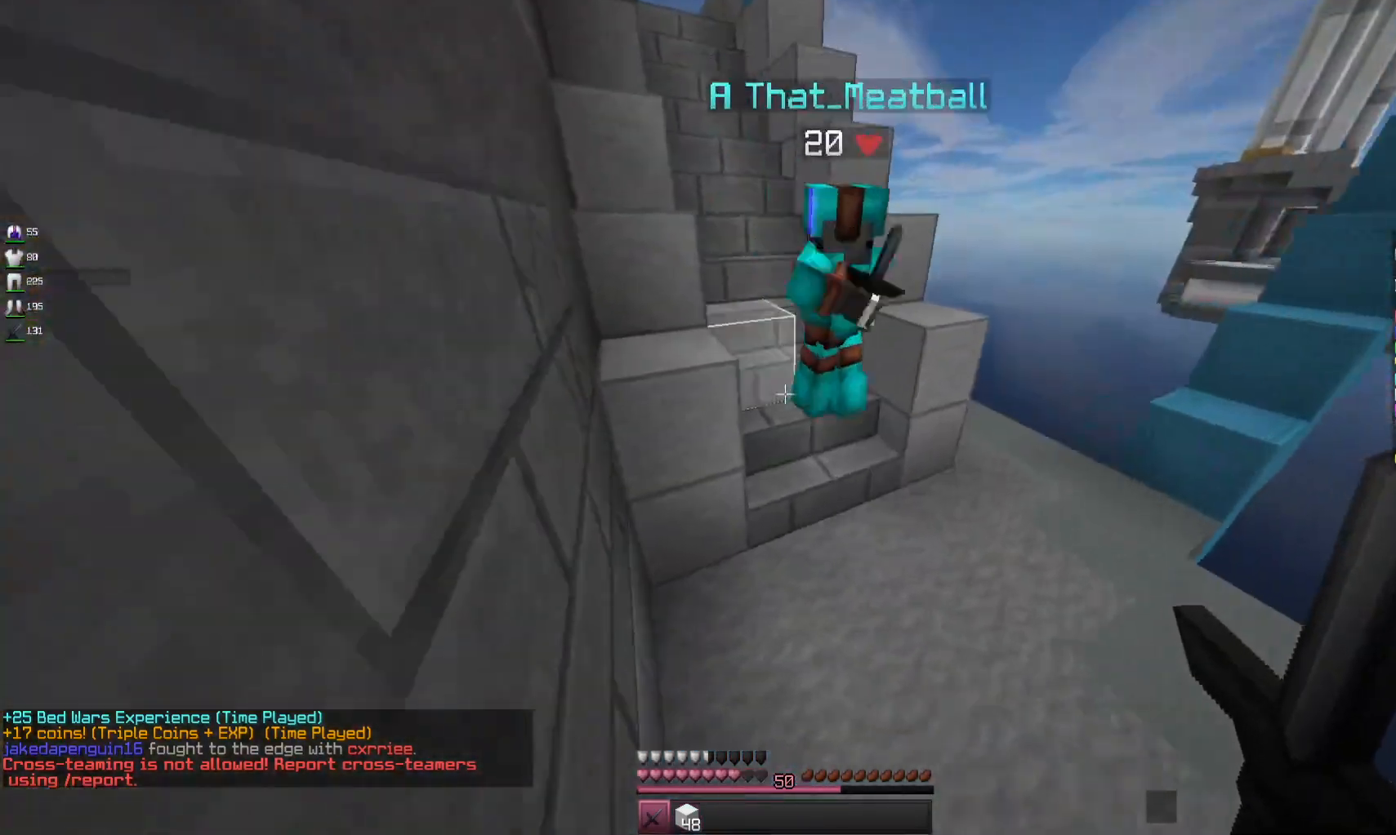
{"keys": ["a", "w"], "mouse": ["left", "right"], "events": [[167, "mouse_left", "down"], [333, "mouse_right", "down"], [467, "a", "down"]]}
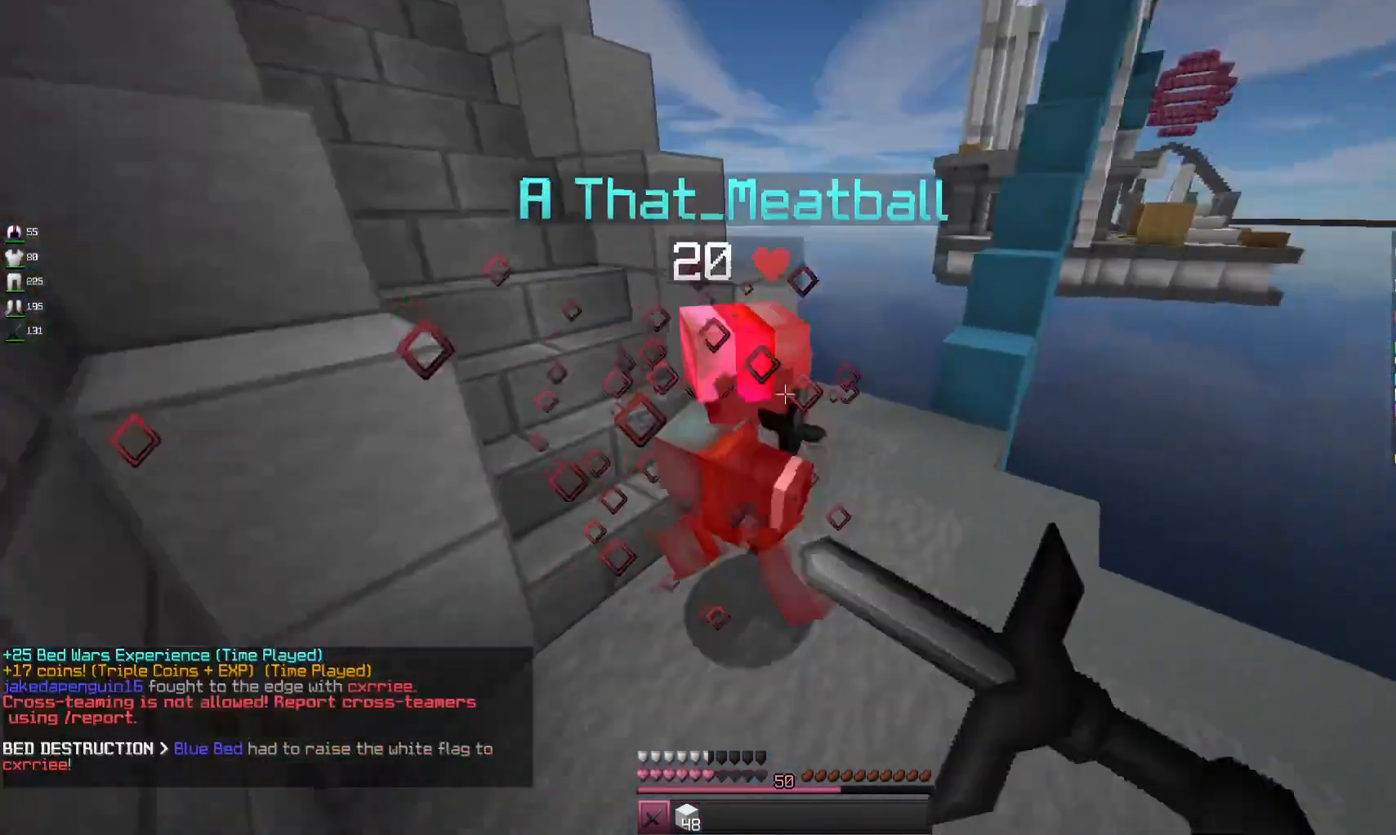
{"keys": ["w"], "mouse": ["left", "right"], "events": [[200, "w", "up"], [233, "a", "up"], [267, "w", "down"]]}
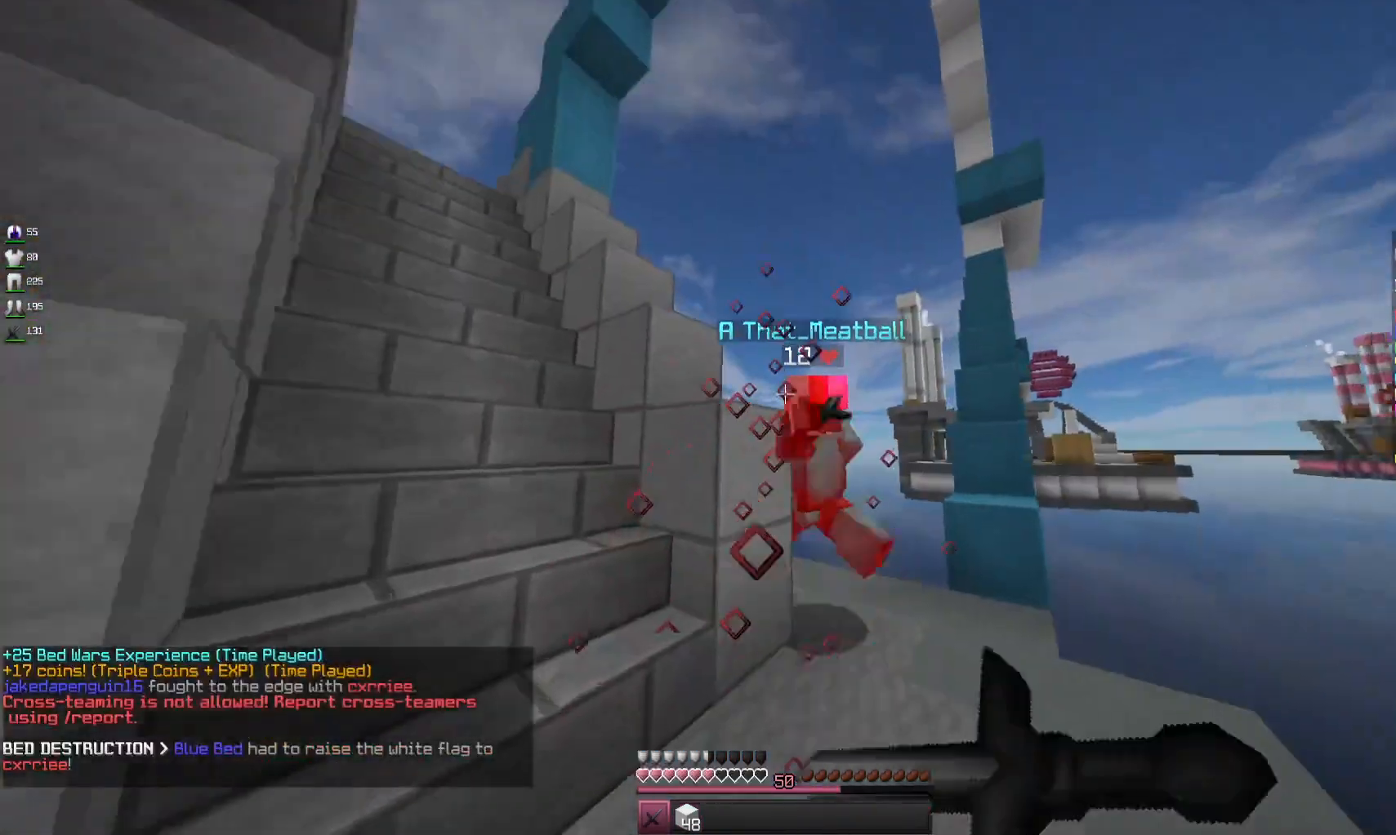
{"keys": ["d", "w"], "mouse": [], "events": [[100, "mouse_right", "up"], [167, "mouse_right", "down"], [267, "mouse_right", "up"], [467, "mouse_left", "up"], [500, "d", "down"]]}
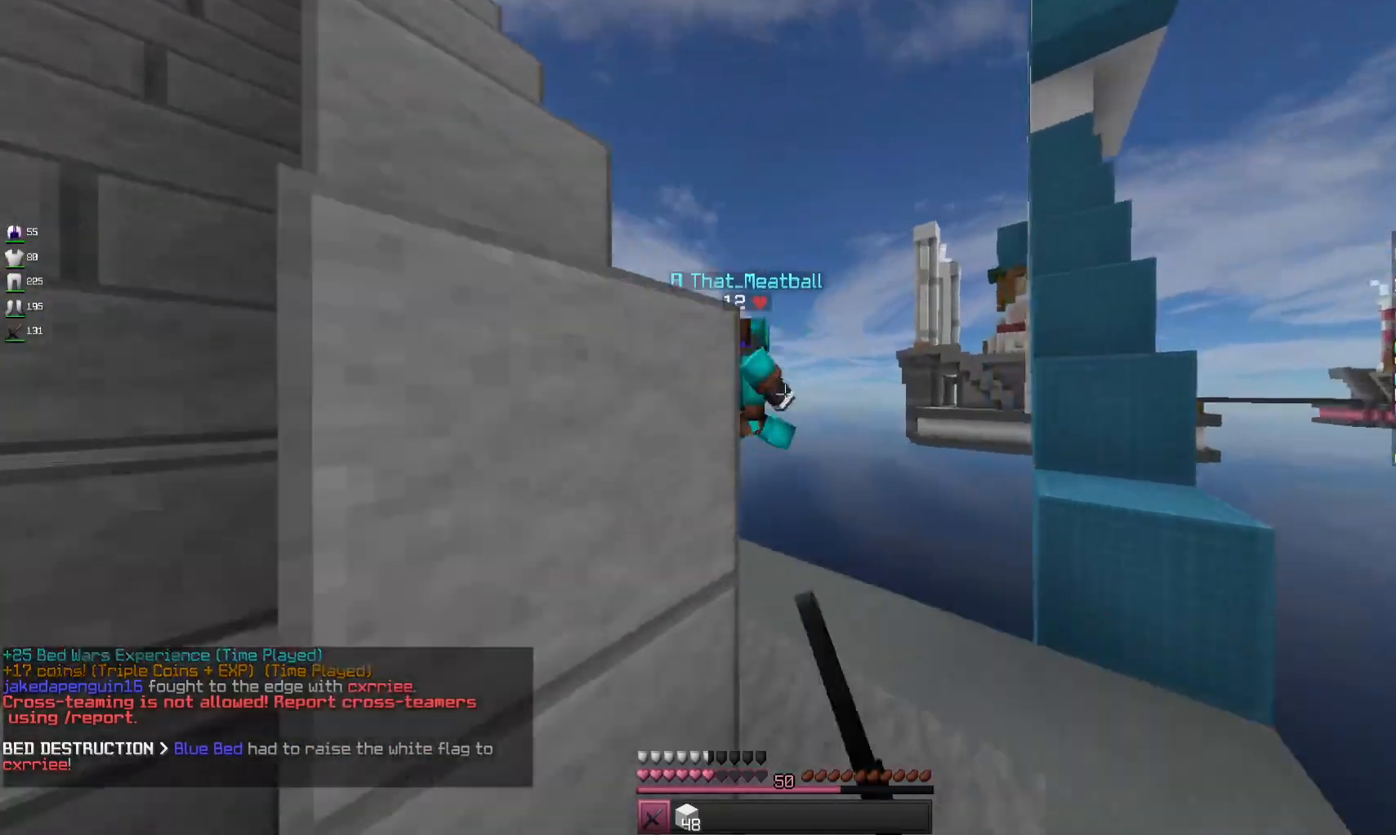
{"keys": ["a", "w"], "mouse": [], "events": [[67, "mouse_left", "down"], [200, "d", "up"], [300, "a", "down"], [500, "mouse_left", "up"]]}
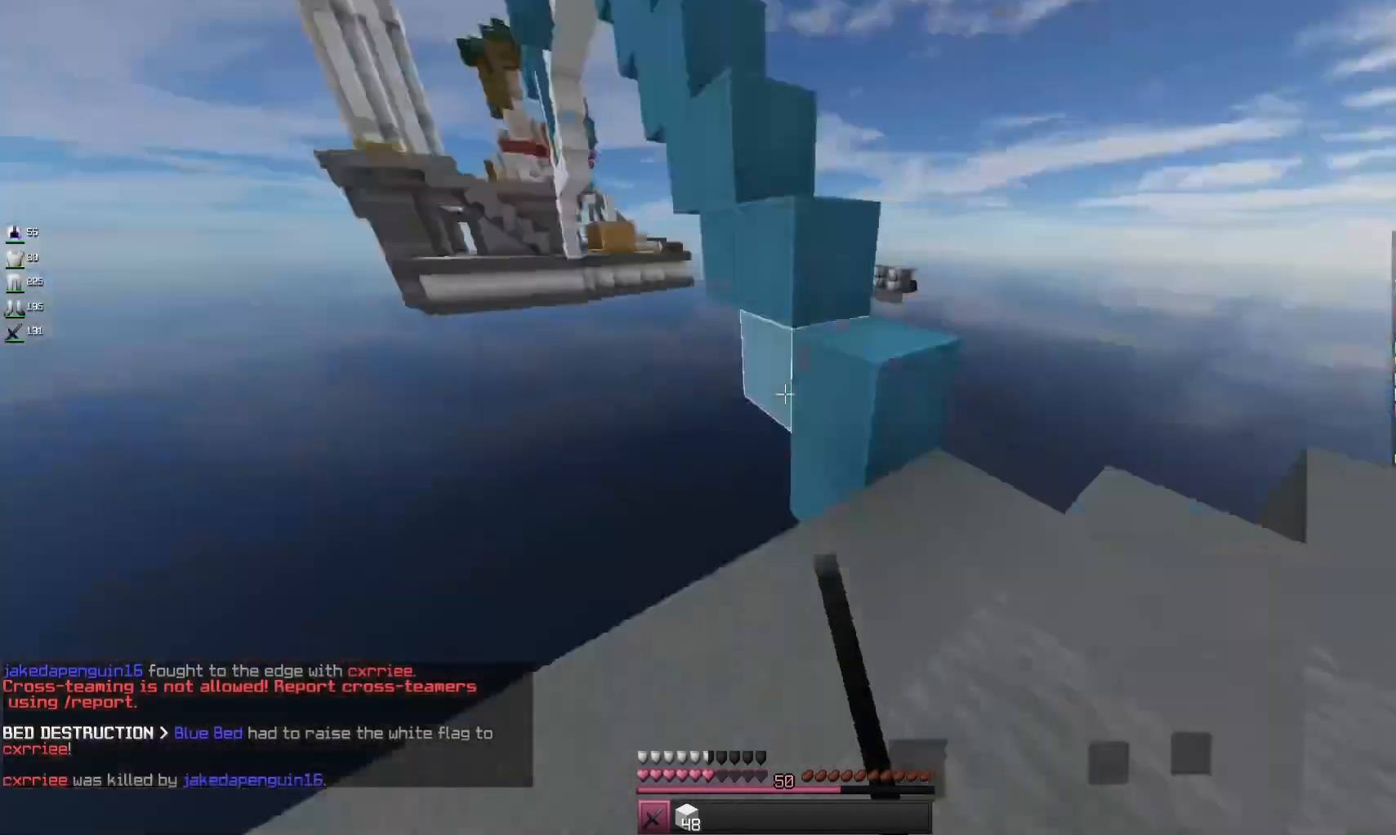
{"keys": ["a", "w"], "mouse": [], "events": [[33, "d", "down"], [100, "a", "up"], [233, "d", "up"], [300, "a", "down"]]}
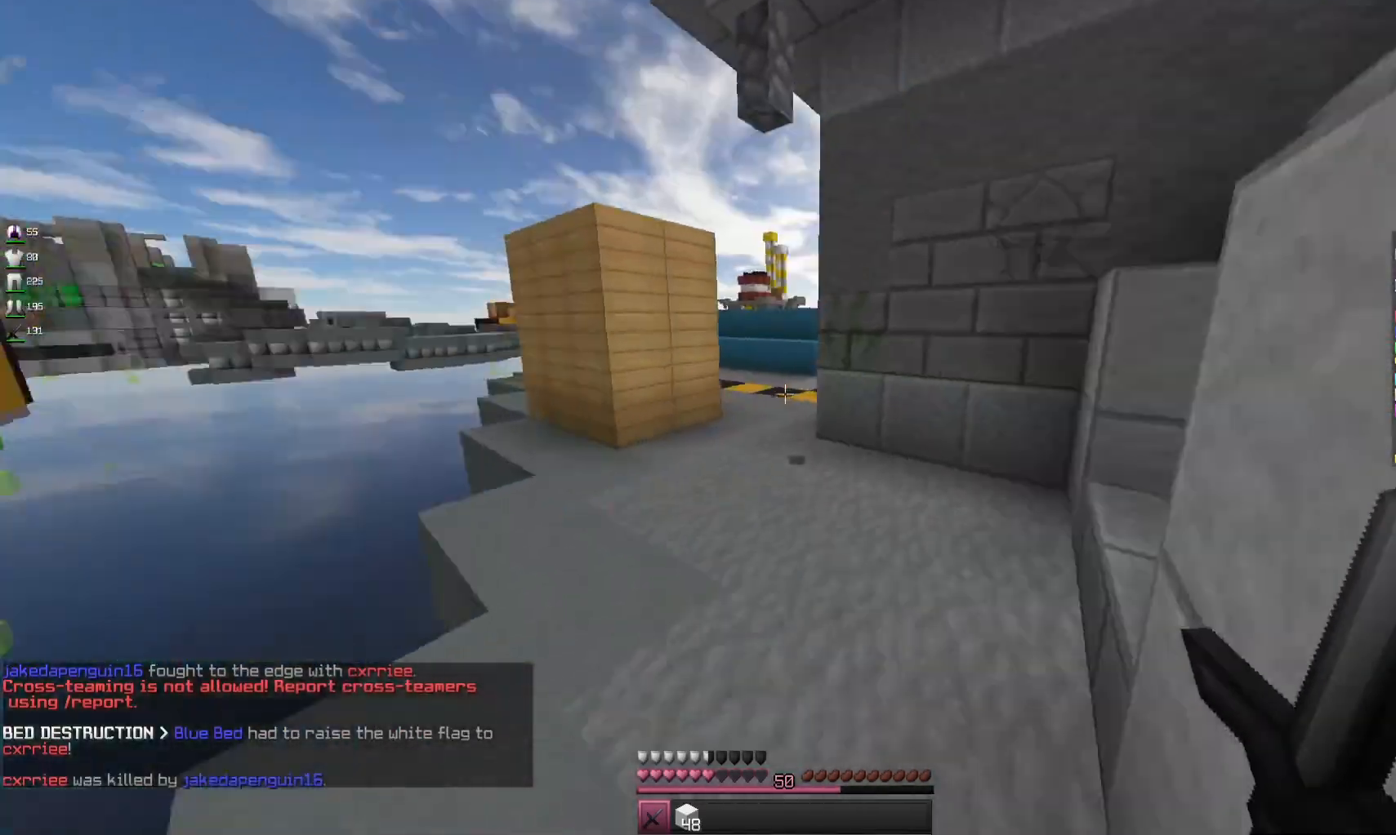
{"keys": ["a", "space", "w"], "mouse": [], "events": [[167, "a", "up"], [333, "space", "down"], [500, "a", "down"]]}
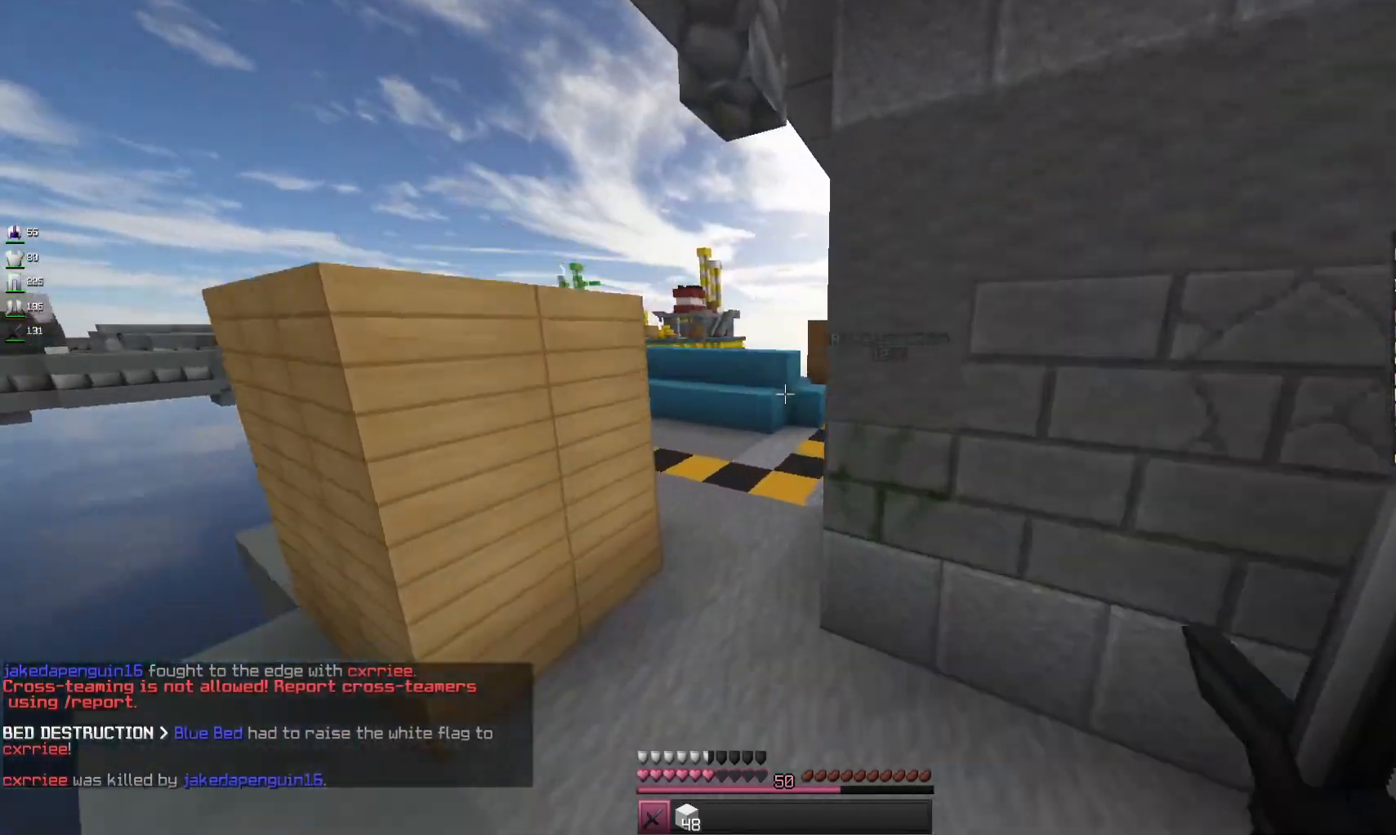
{"keys": ["w"], "mouse": ["left", "right"], "events": [[33, "space", "up"], [300, "a", "up"], [500, "mouse_left", "down"], [500, "mouse_right", "down"]]}
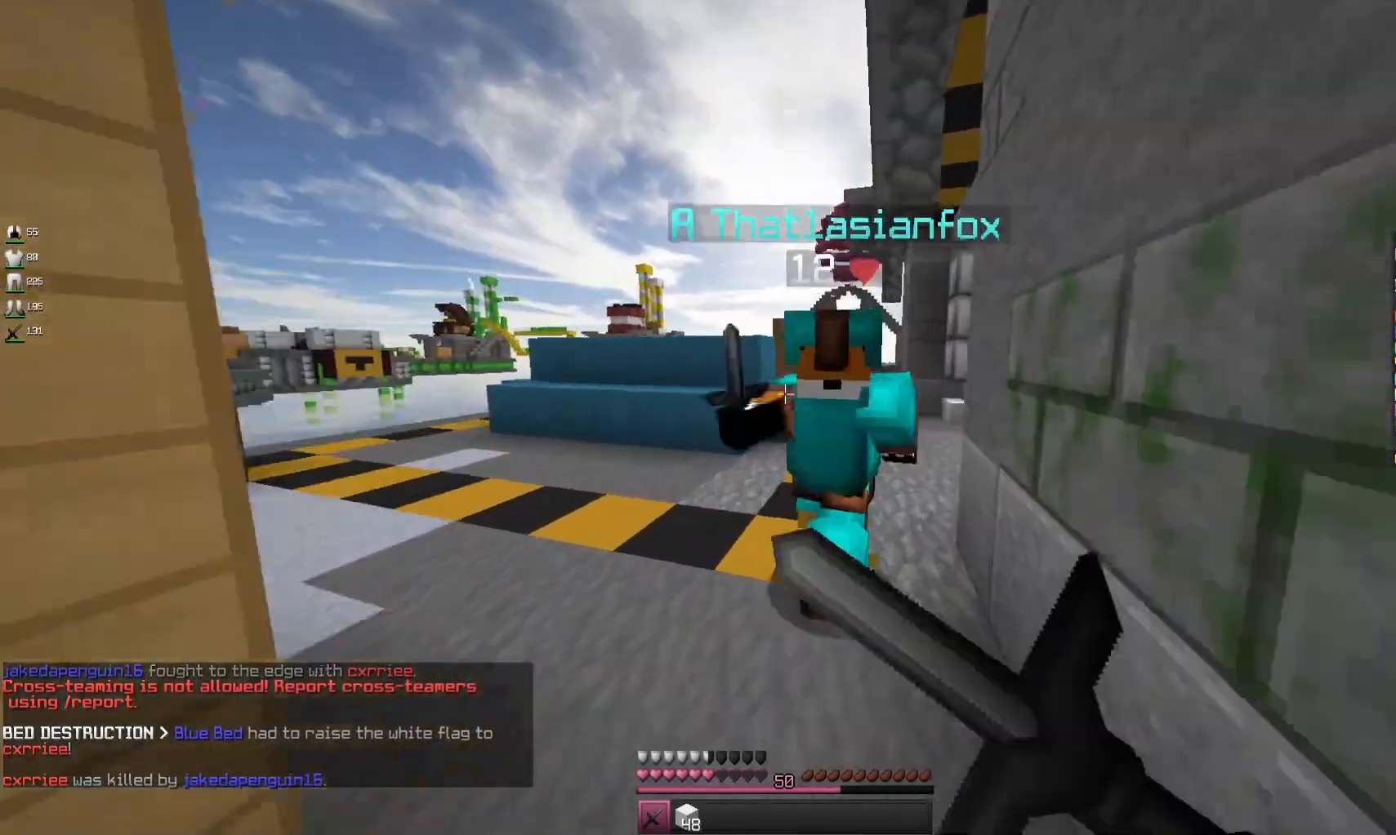
{"keys": ["w"], "mouse": ["left", "right"], "events": [[100, "d", "down"], [133, "mouse_right", "up"], [200, "mouse_right", "down"], [267, "mouse_right", "up"], [267, "w", "up"], [333, "mouse_right", "down"], [333, "w", "down"], [367, "d", "up"]]}
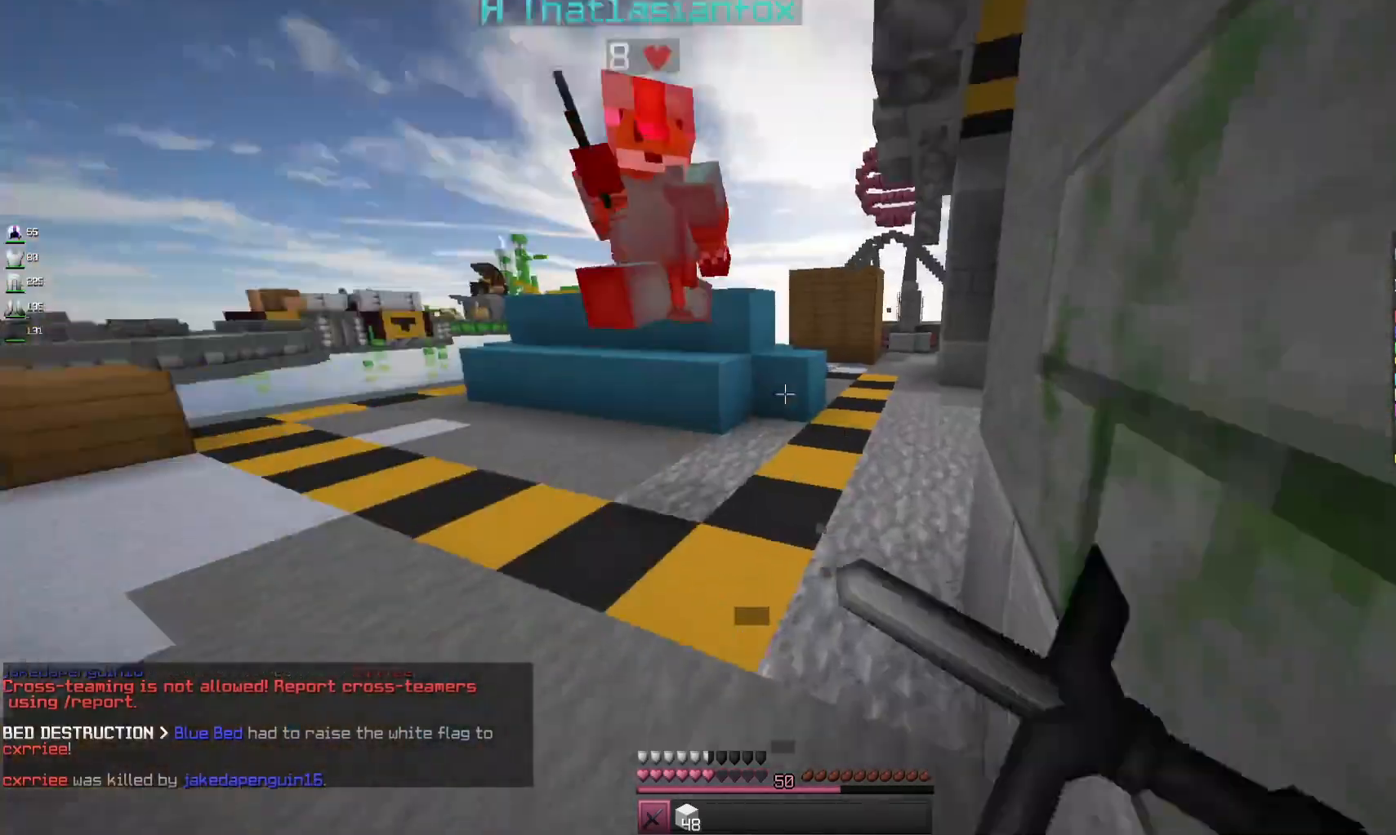
{"keys": ["w"], "mouse": ["left", "right"], "events": [[100, "mouse_right", "up"], [200, "mouse_right", "down"], [267, "mouse_right", "up"], [300, "mouse_left", "up"], [467, "mouse_left", "down"], [500, "mouse_right", "down"]]}
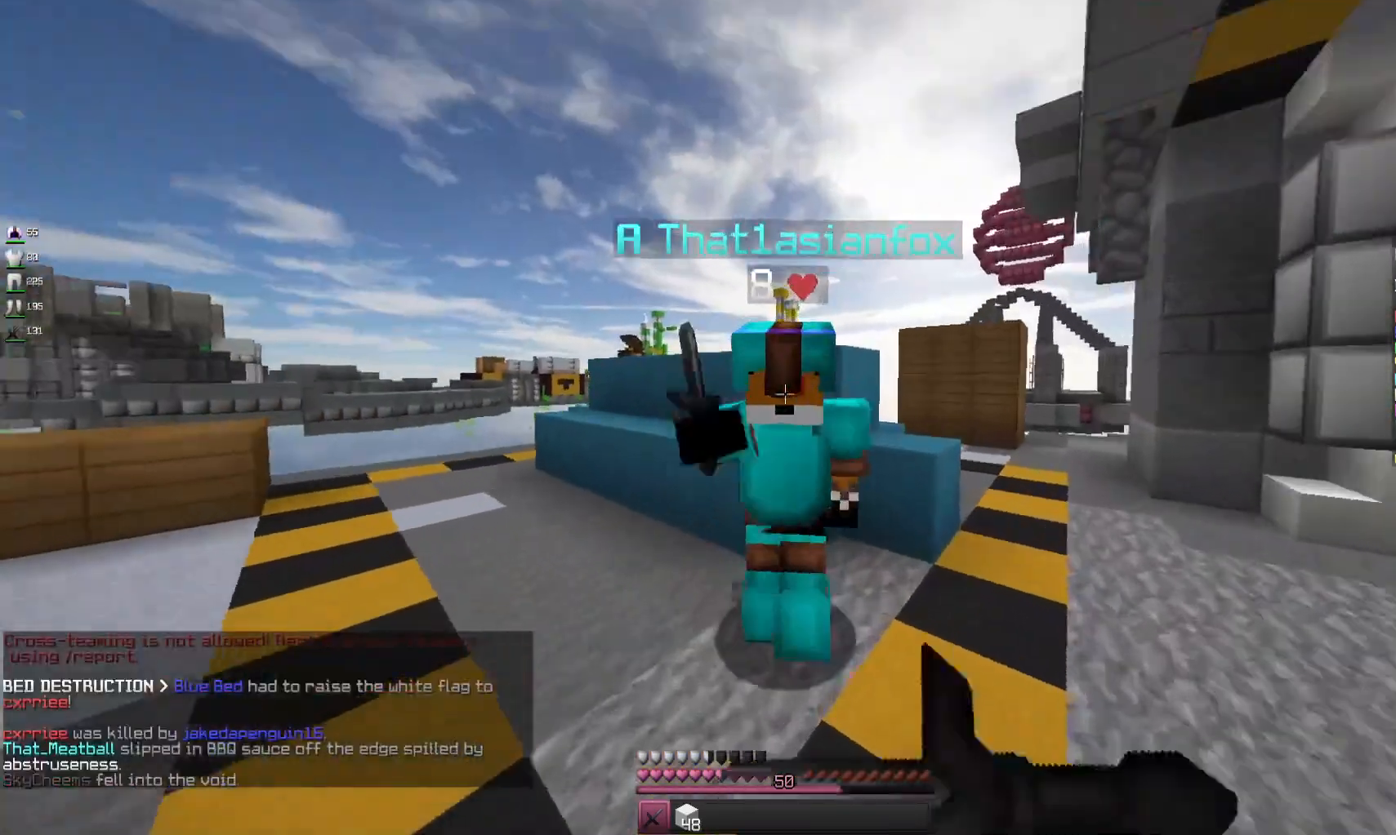
{"keys": ["a", "w"], "mouse": ["left", "right"], "events": [[300, "a", "down"], [433, "mouse_right", "up"], [500, "mouse_right", "down"]]}
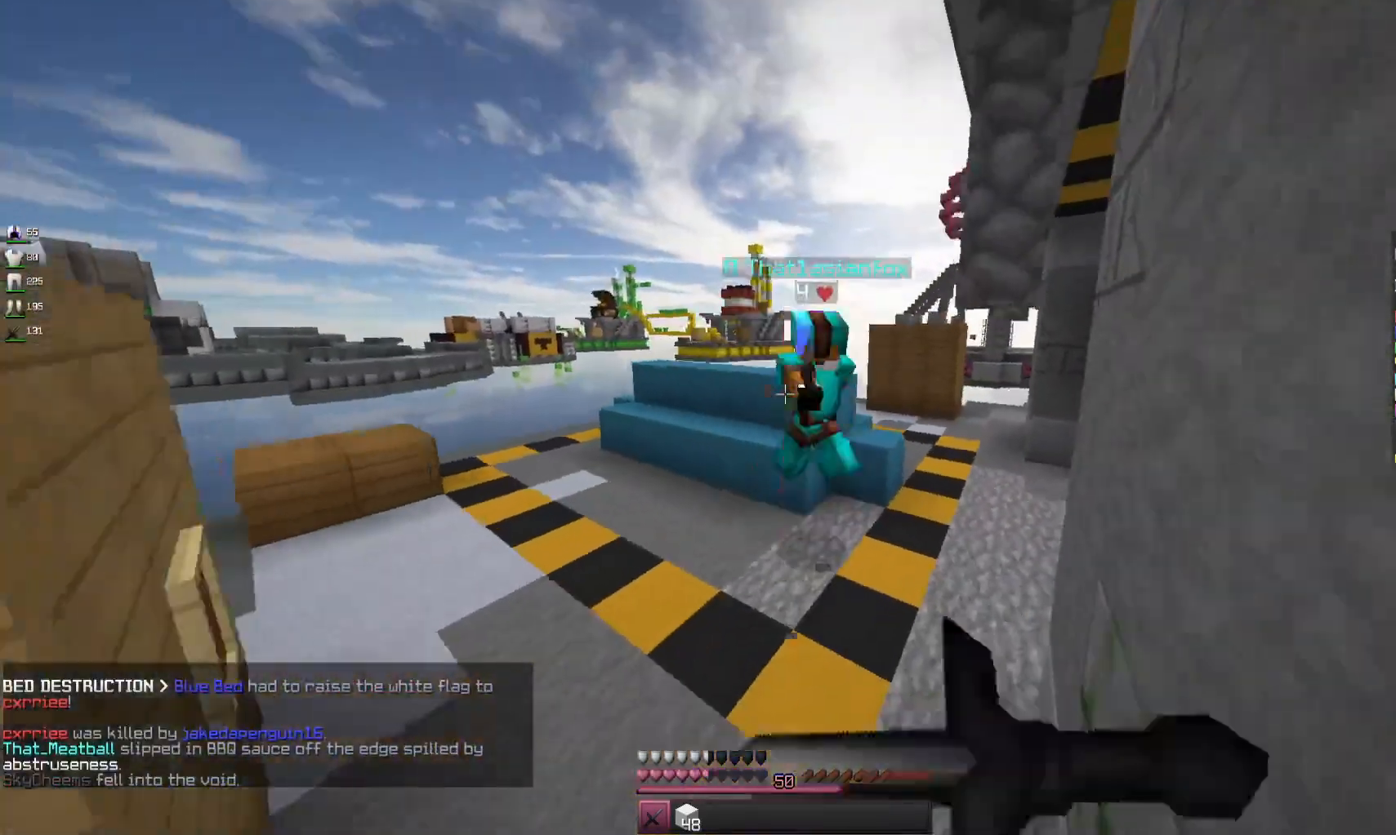
{"keys": ["w"], "mouse": [], "events": [[67, "mouse_right", "up"], [100, "a", "up"], [100, "mouse_left", "up"]]}